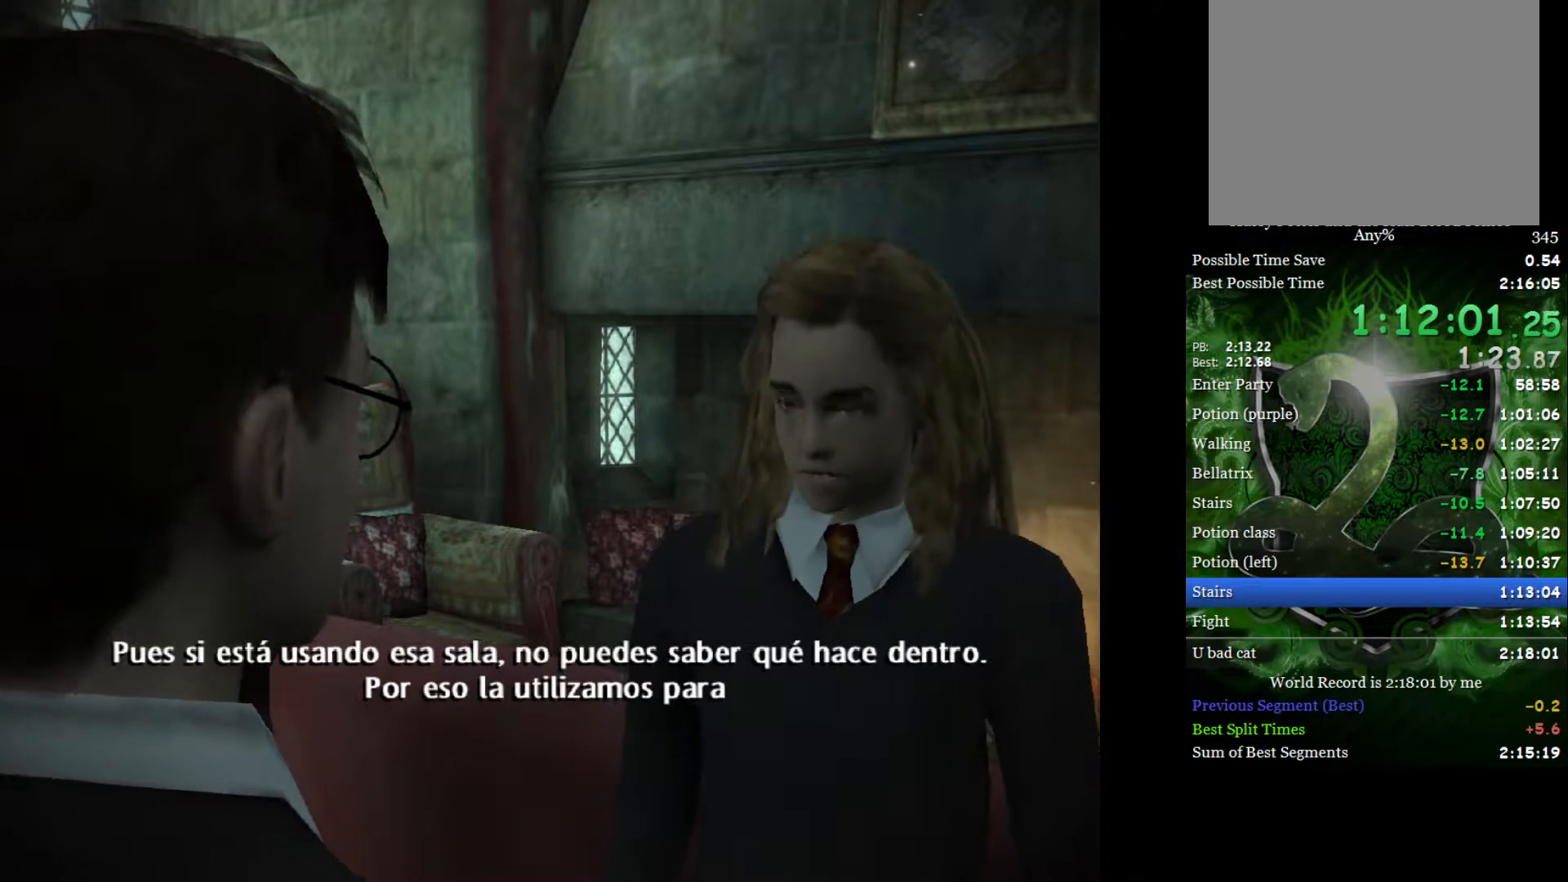
Gameplay with a controller (Xbox layout); each line is a JSON object with the inputs held at the frame after it. "events" lists button and stick changes between this image and that frame as [ms after this image, input, new state], when the widget could be followed in between.
{"buttons": ["L2"], "left_stick": "up", "right_stick": "center", "events": [[317, "left_stick", "up"], [417, "L2", "down"]]}
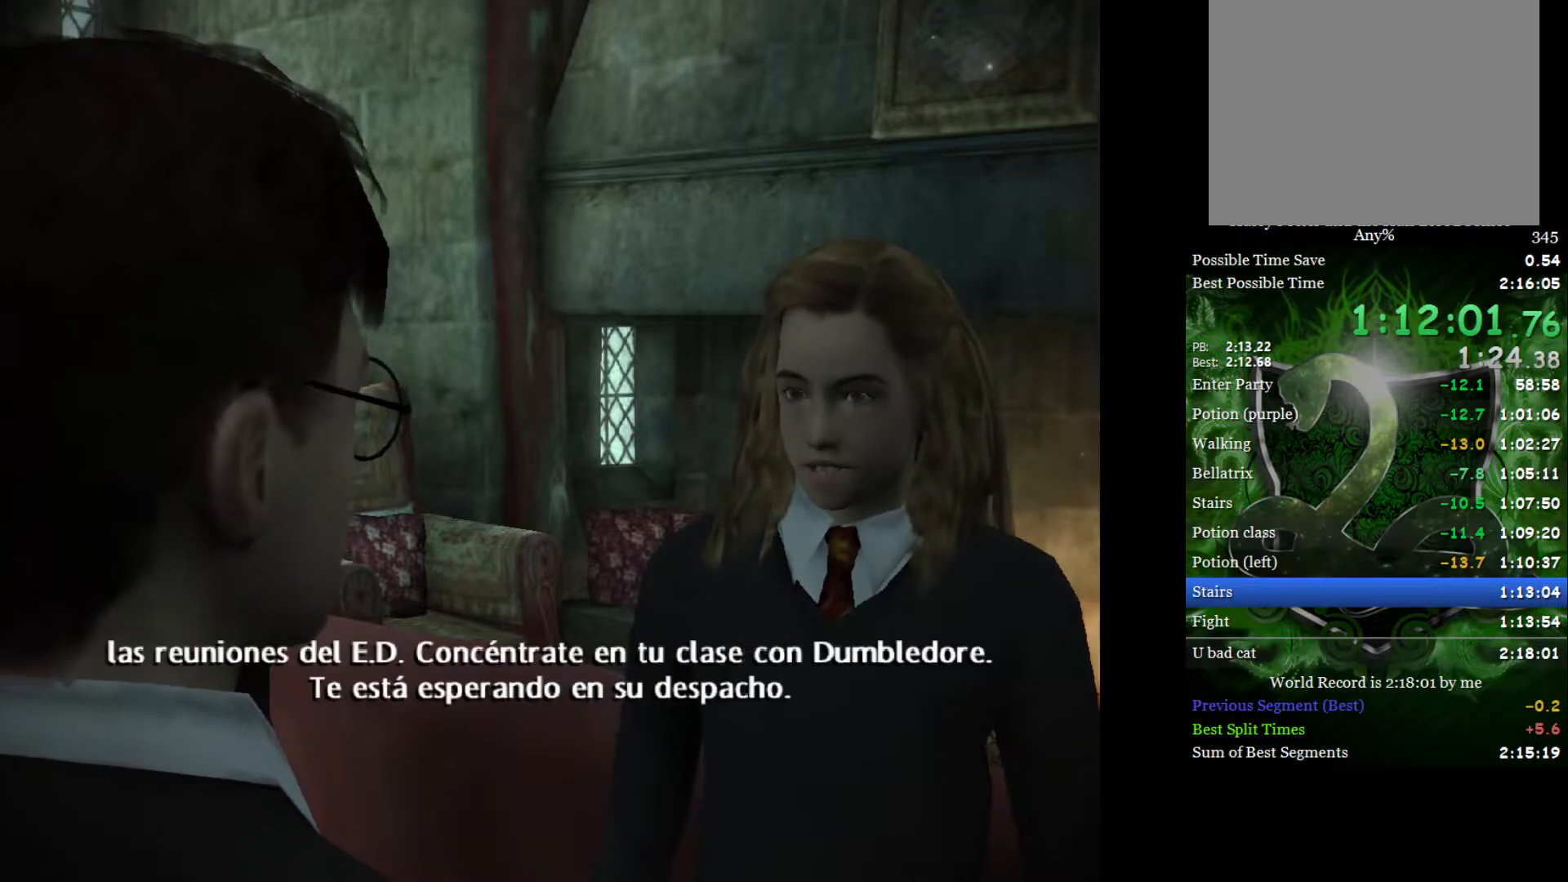
{"buttons": ["L2"], "left_stick": "up-right", "right_stick": "center", "events": [[50, "left_stick", "up-right"]]}
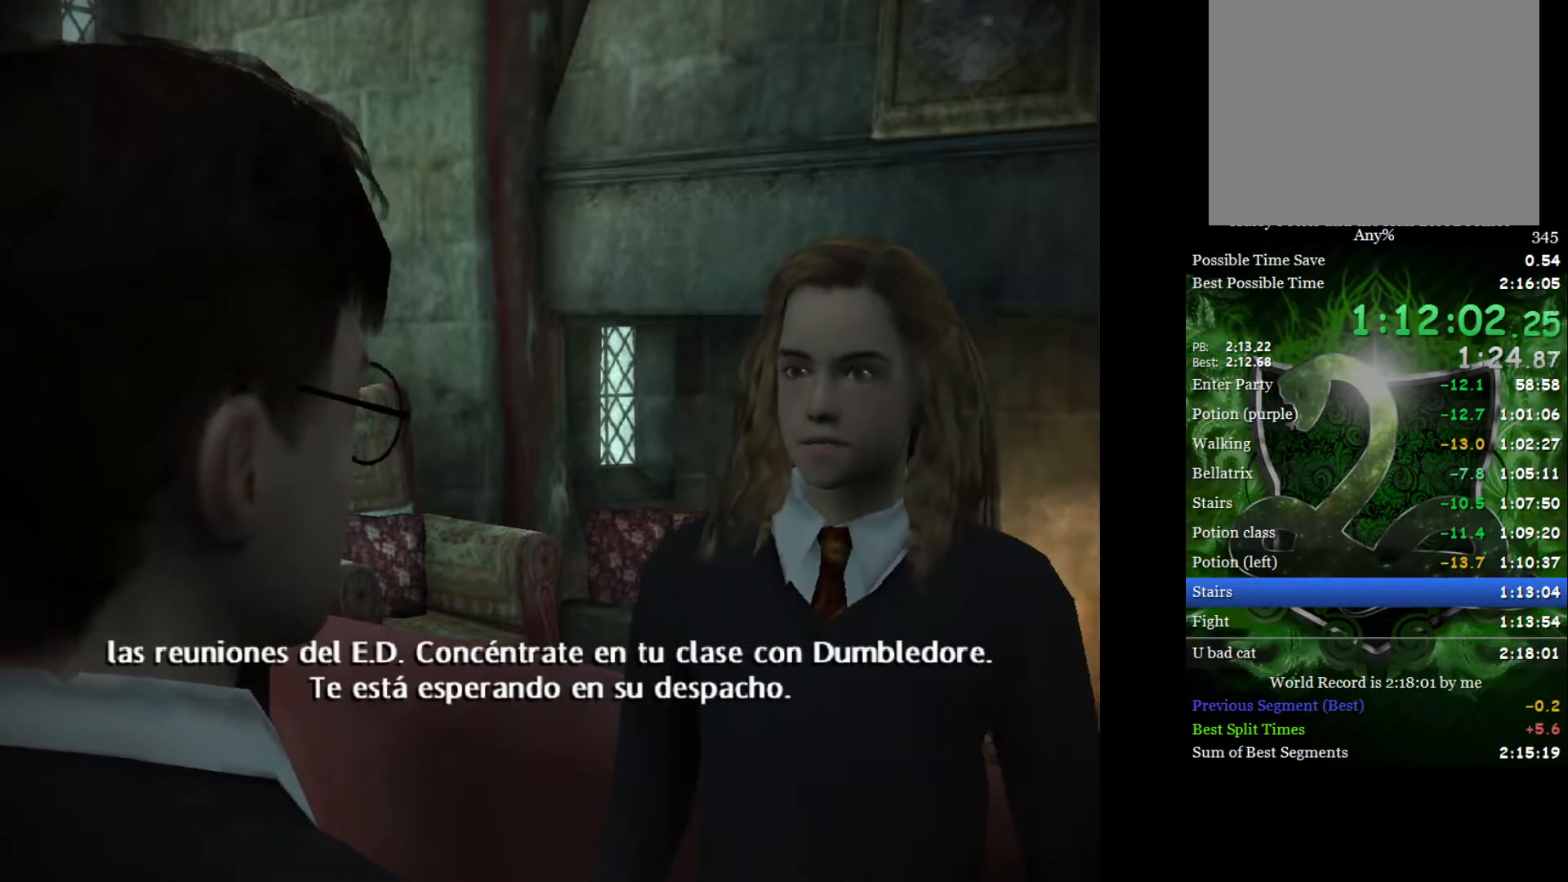
{"buttons": ["L2"], "left_stick": "up-right", "right_stick": "center", "events": []}
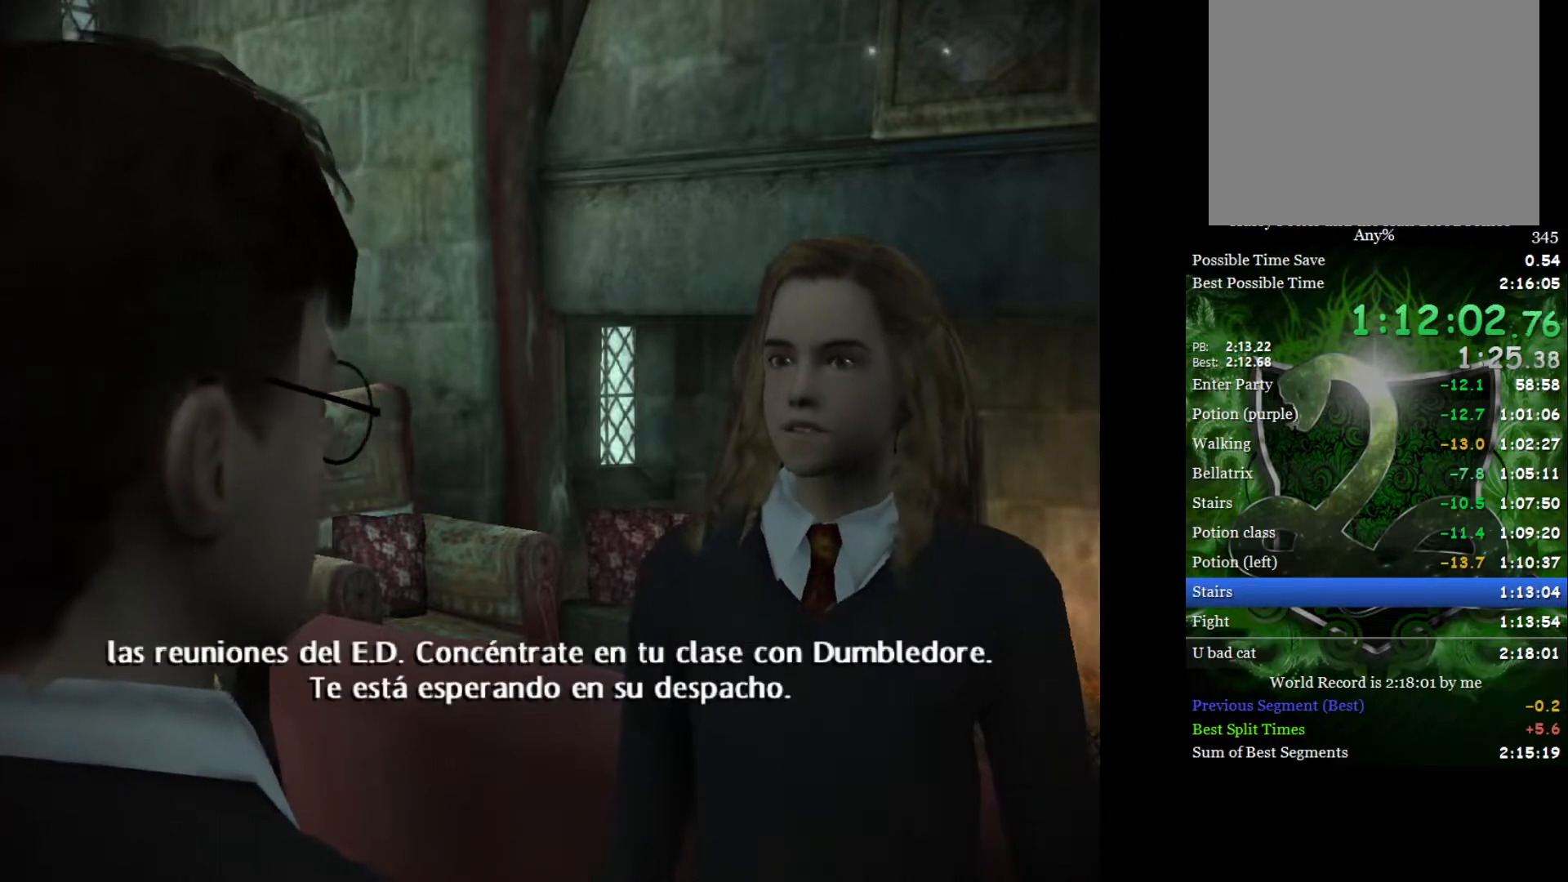
{"buttons": ["L2"], "left_stick": "up-right", "right_stick": "center", "events": []}
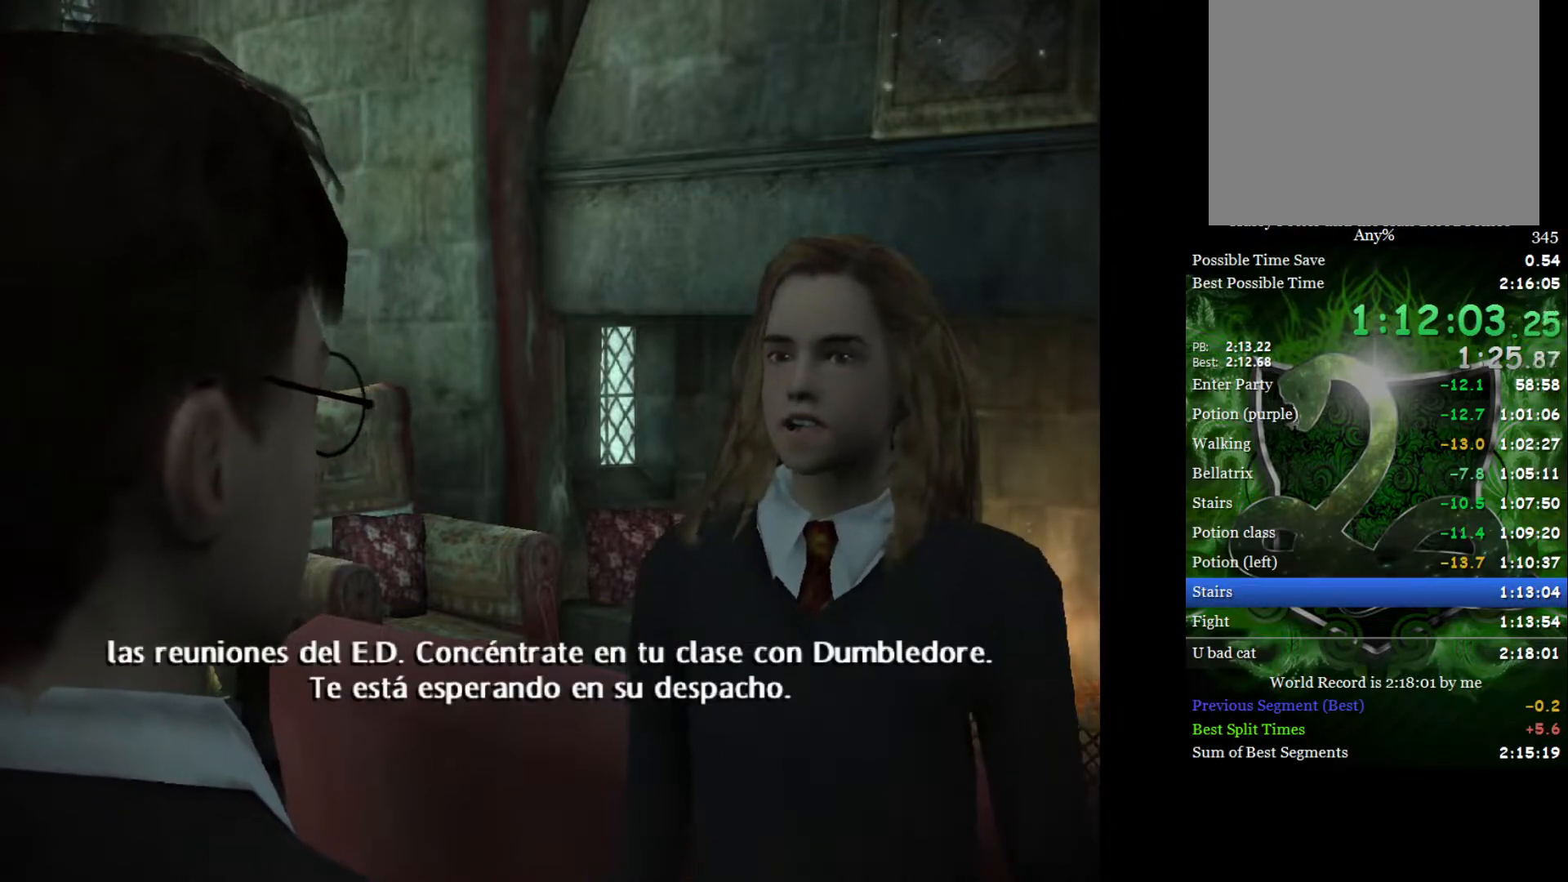
{"buttons": ["L2"], "left_stick": "up-right", "right_stick": "center", "events": []}
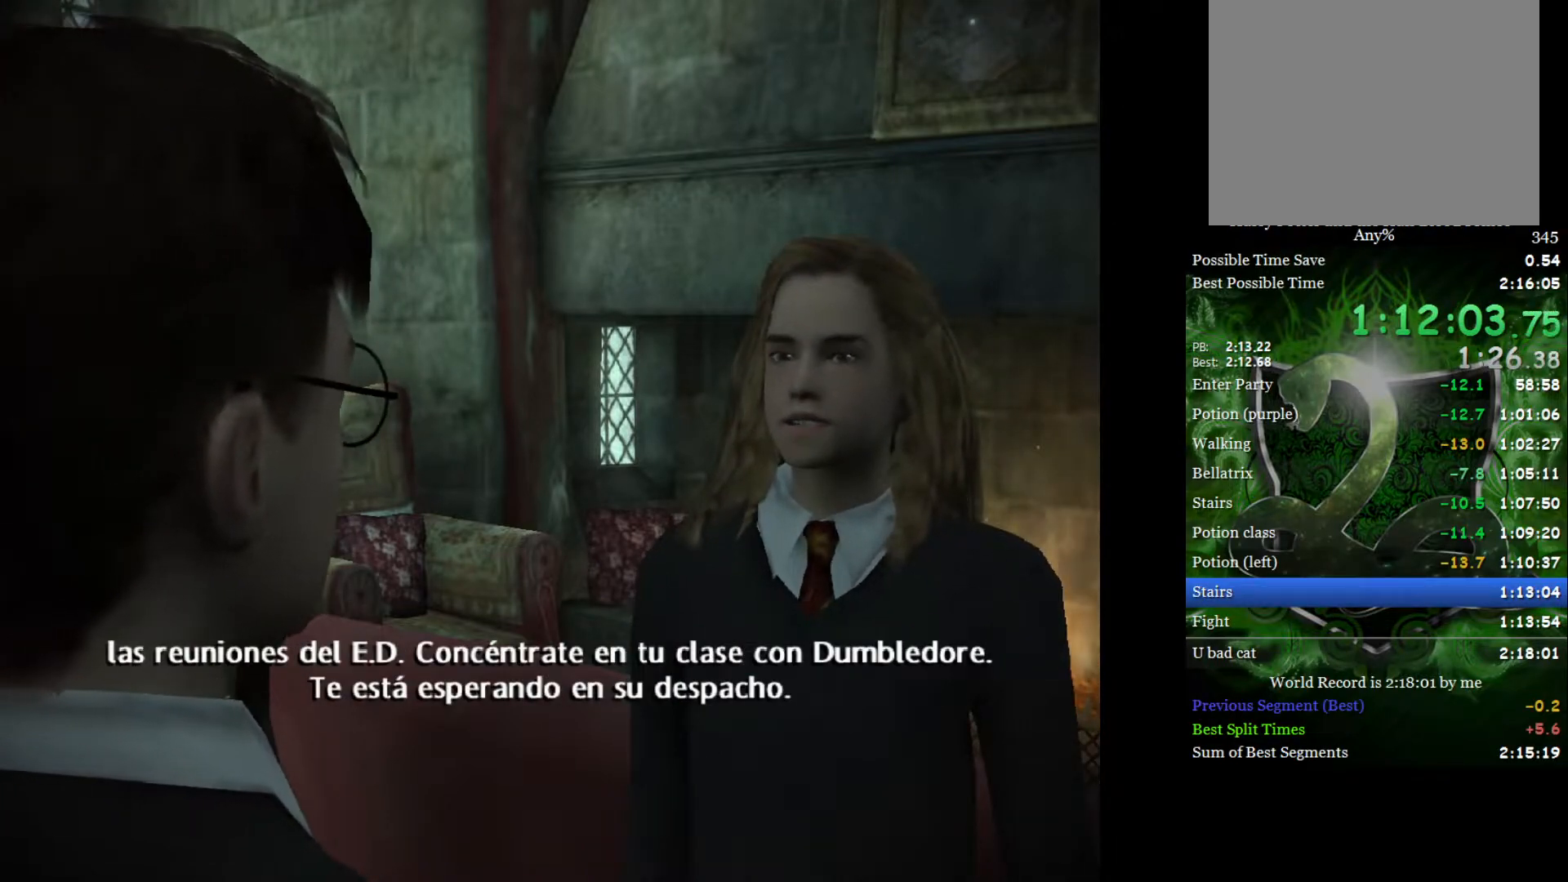
{"buttons": ["L2"], "left_stick": "up-right", "right_stick": "center", "events": []}
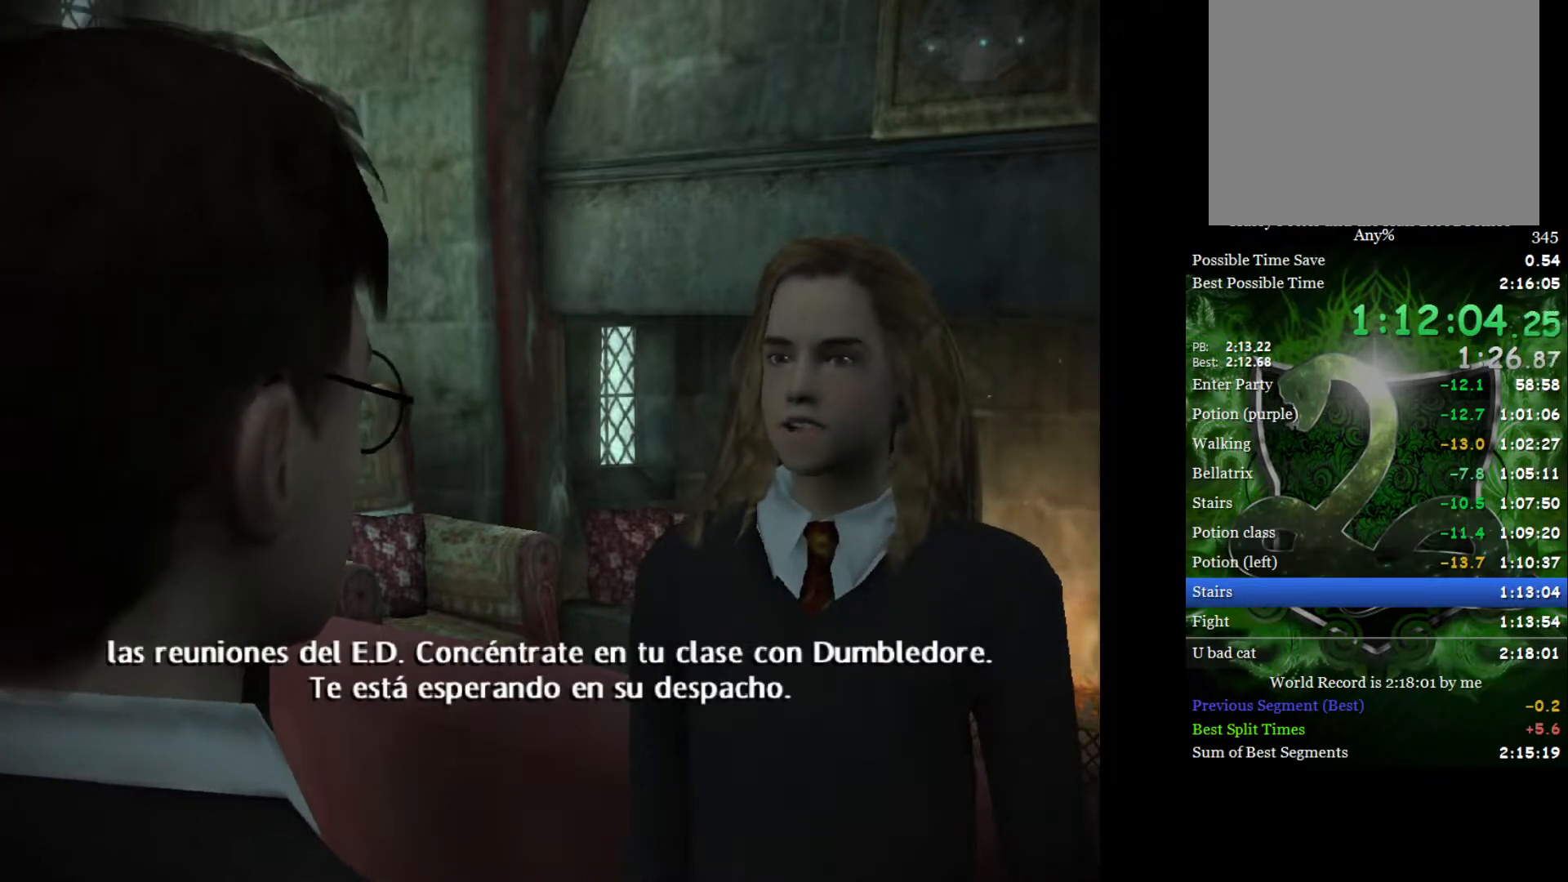
{"buttons": ["L2"], "left_stick": "up", "right_stick": "center", "events": [[183, "left_stick", "up"]]}
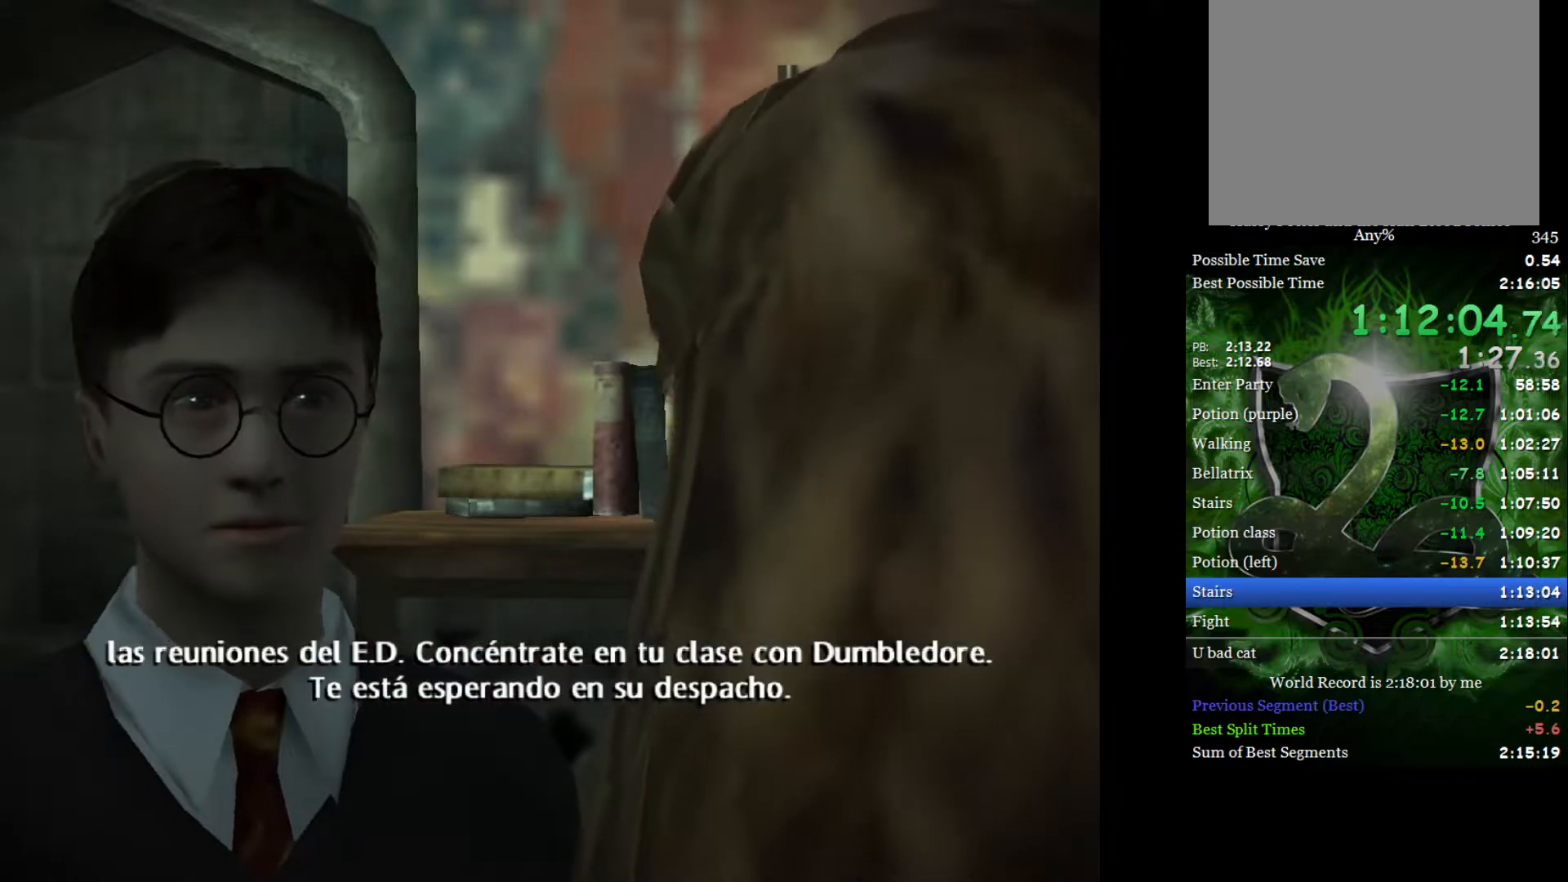
{"buttons": ["L2"], "left_stick": "up-right", "right_stick": "center", "events": [[33, "left_stick", "up-right"]]}
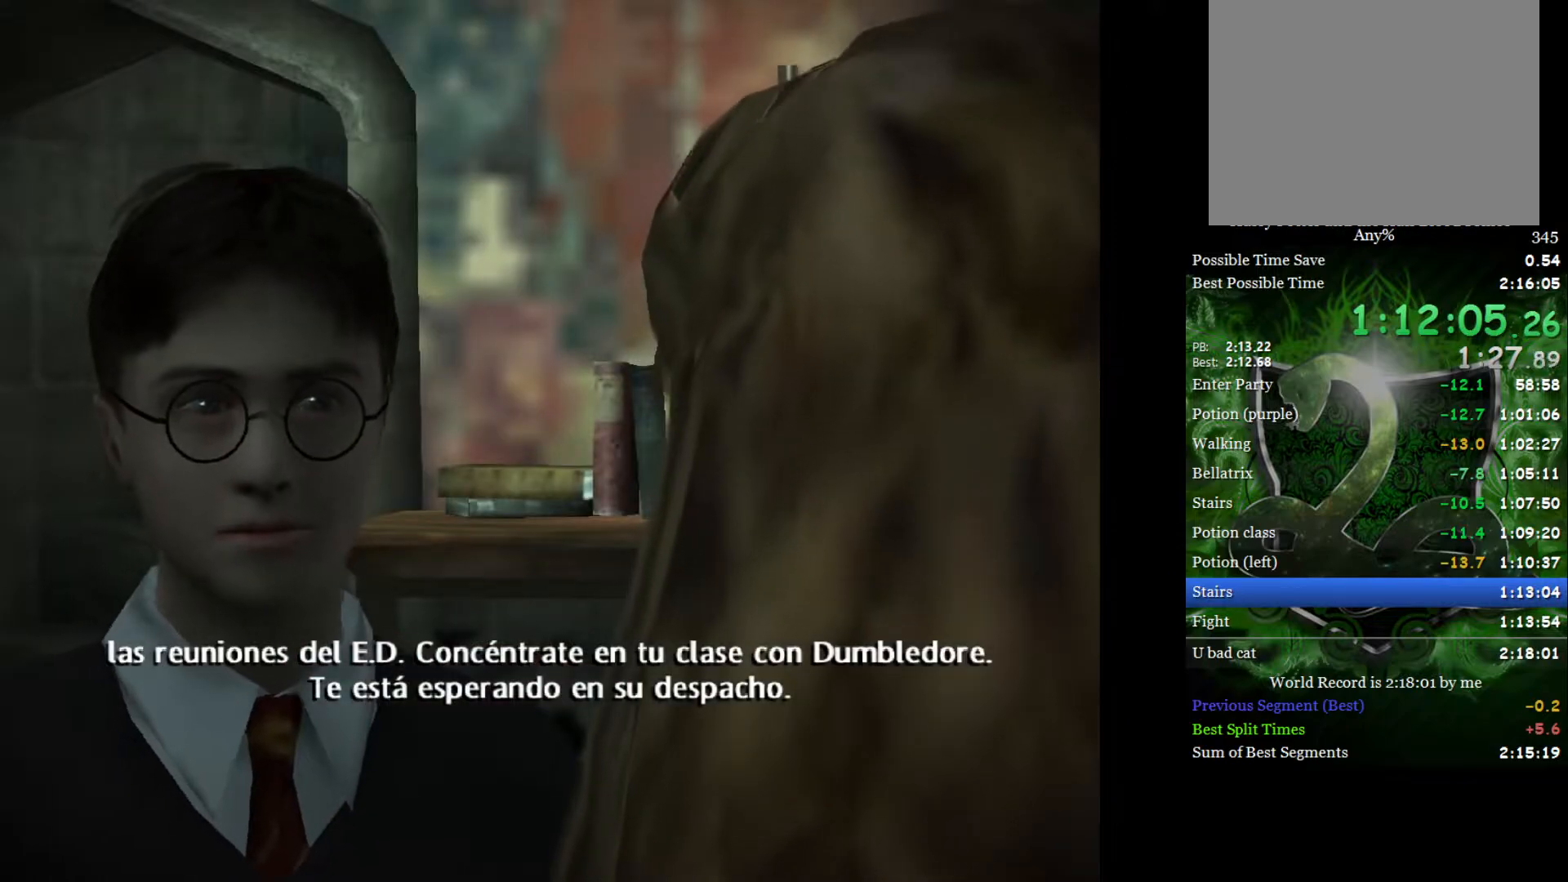
{"buttons": ["L2"], "left_stick": "up-right", "right_stick": "center", "events": []}
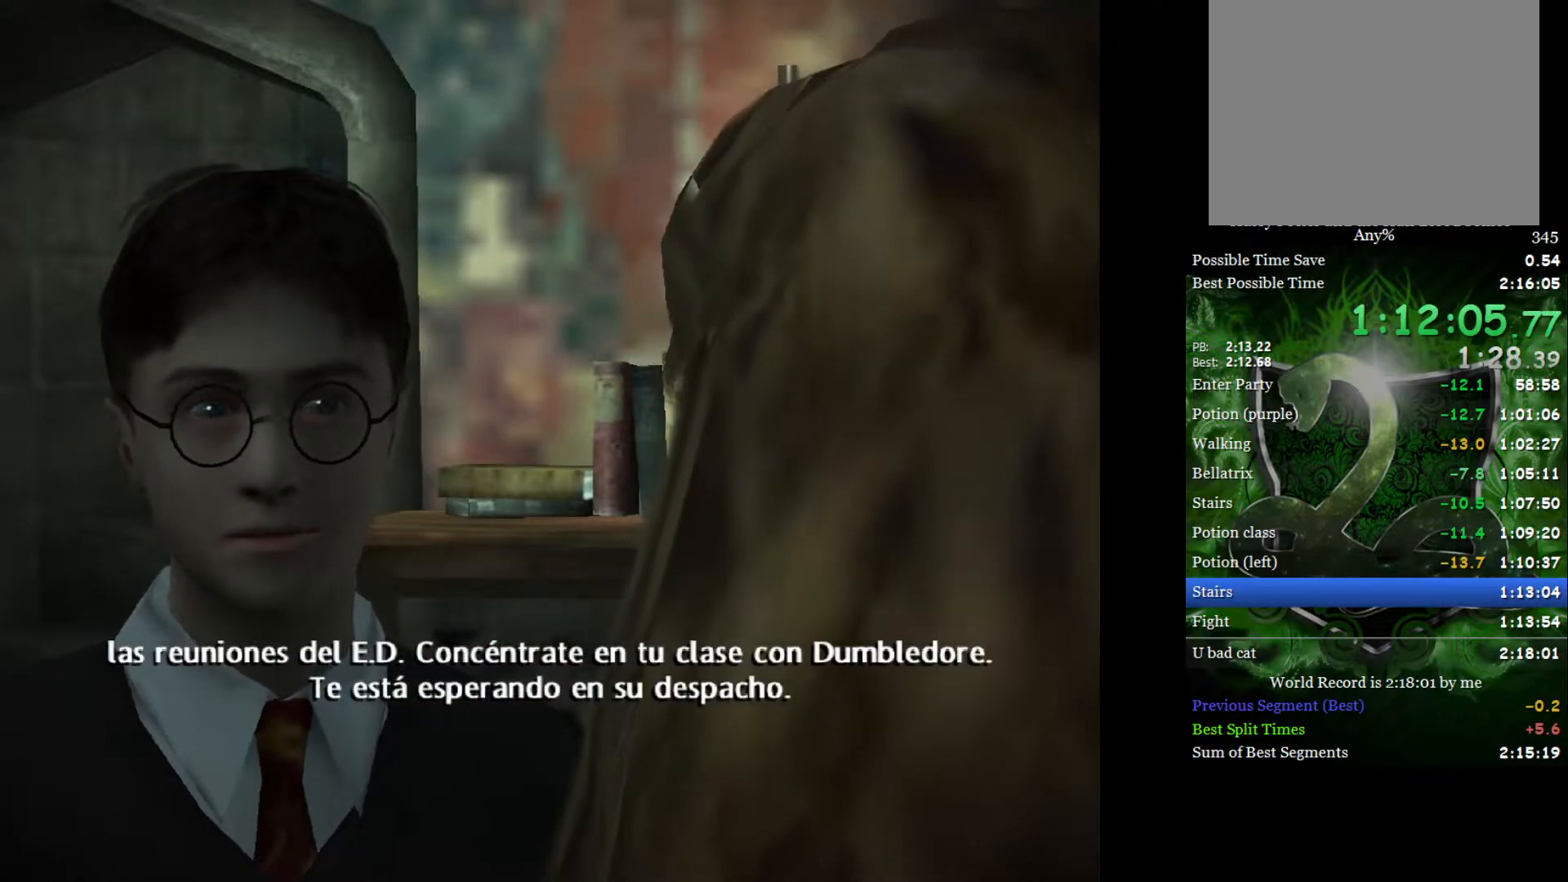
{"buttons": ["L2"], "left_stick": "up-right", "right_stick": "center", "events": []}
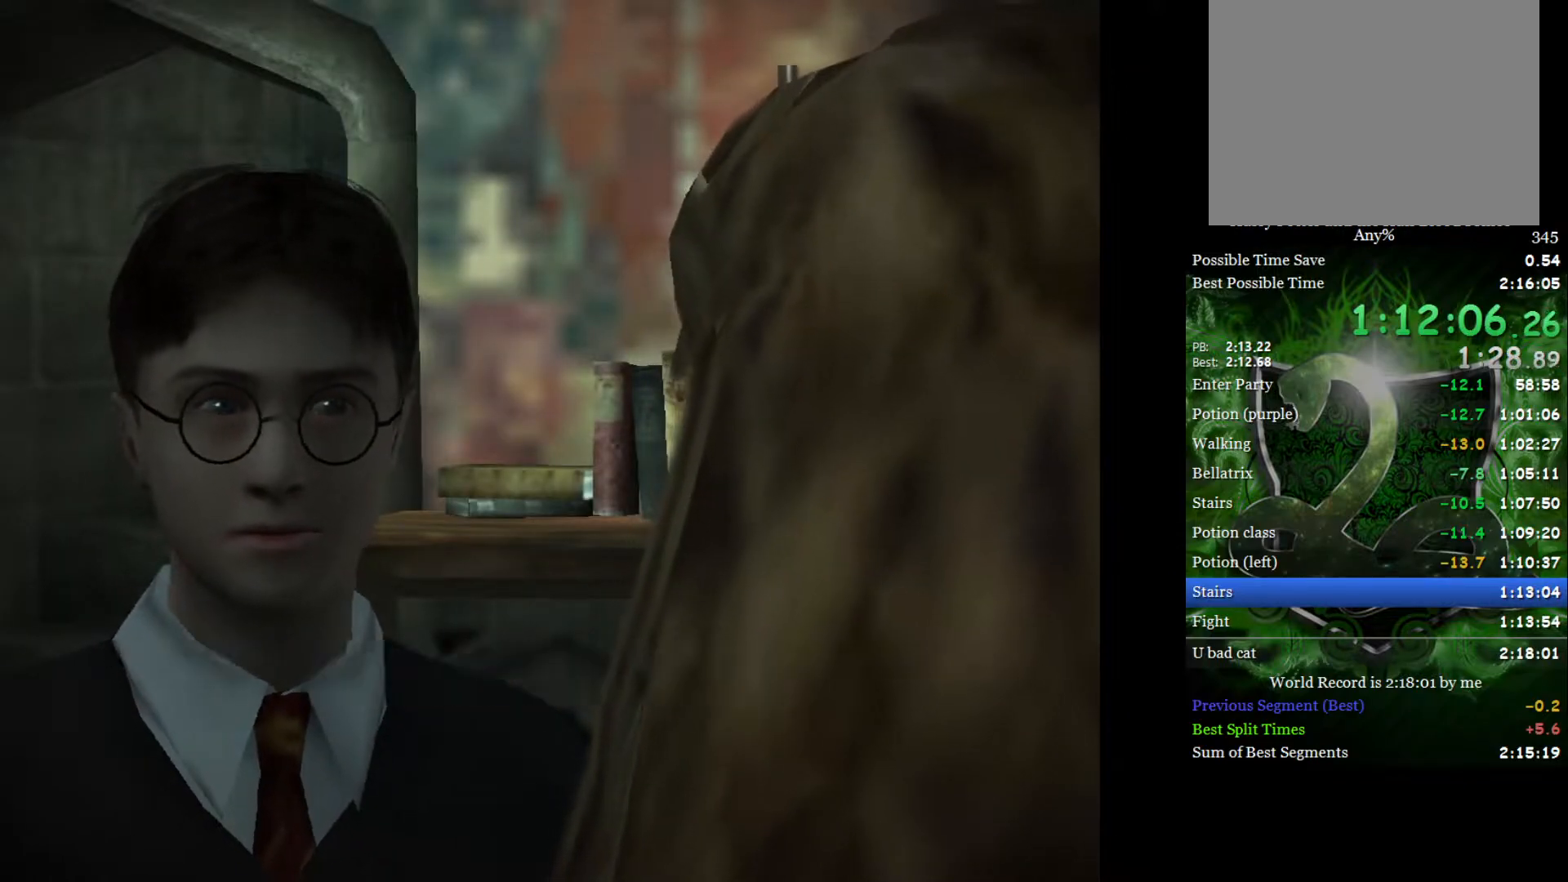
{"buttons": ["L2"], "left_stick": "up-right", "right_stick": "center", "events": []}
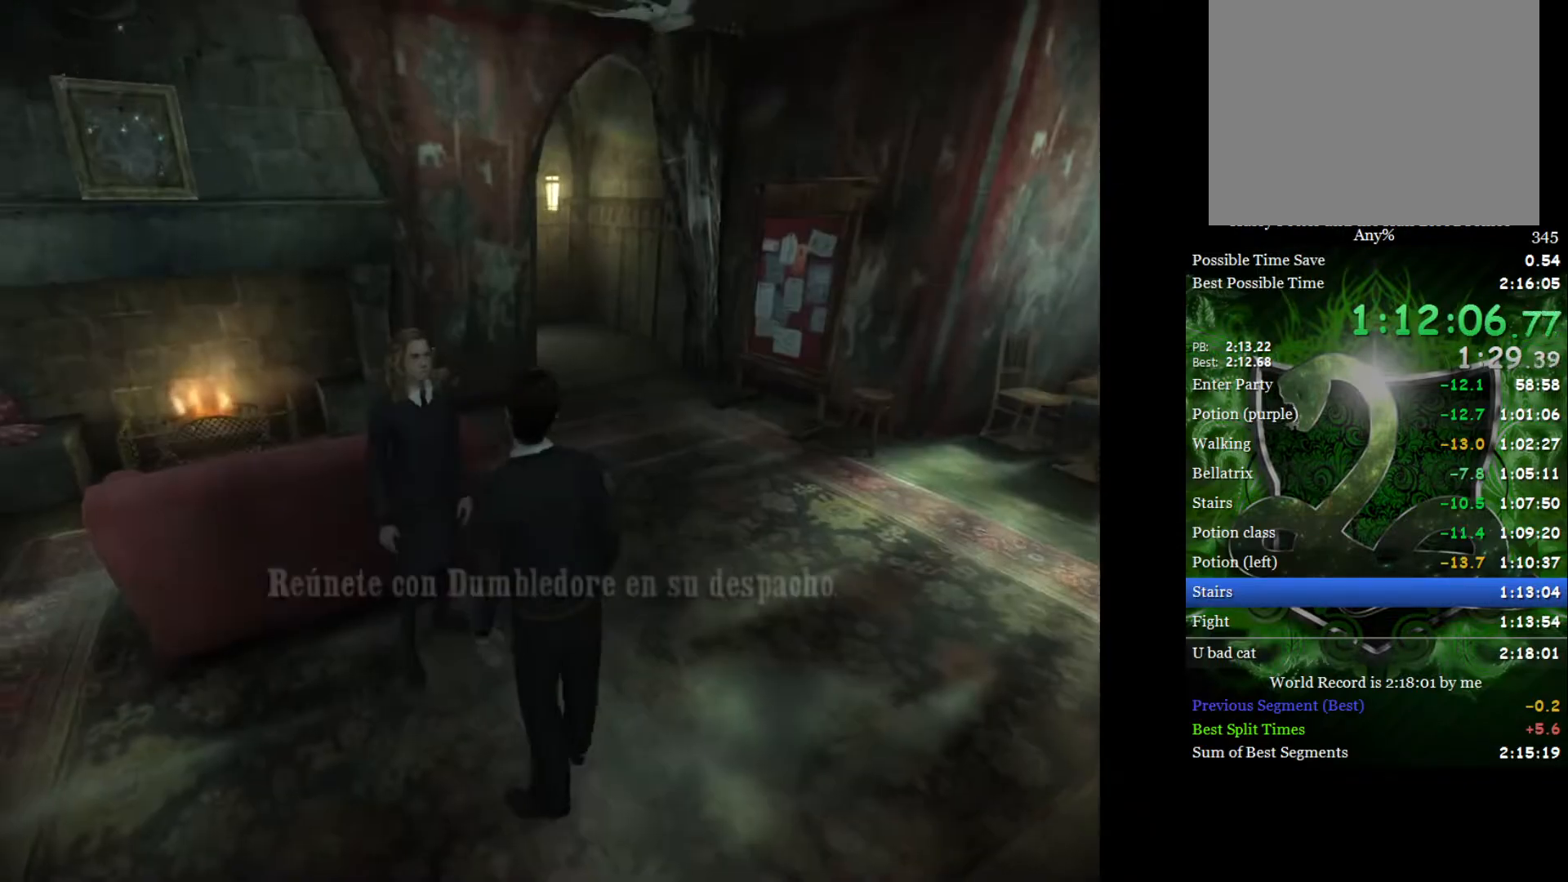
{"buttons": ["L2"], "left_stick": "up", "right_stick": "center", "events": [[283, "left_stick", "up"]]}
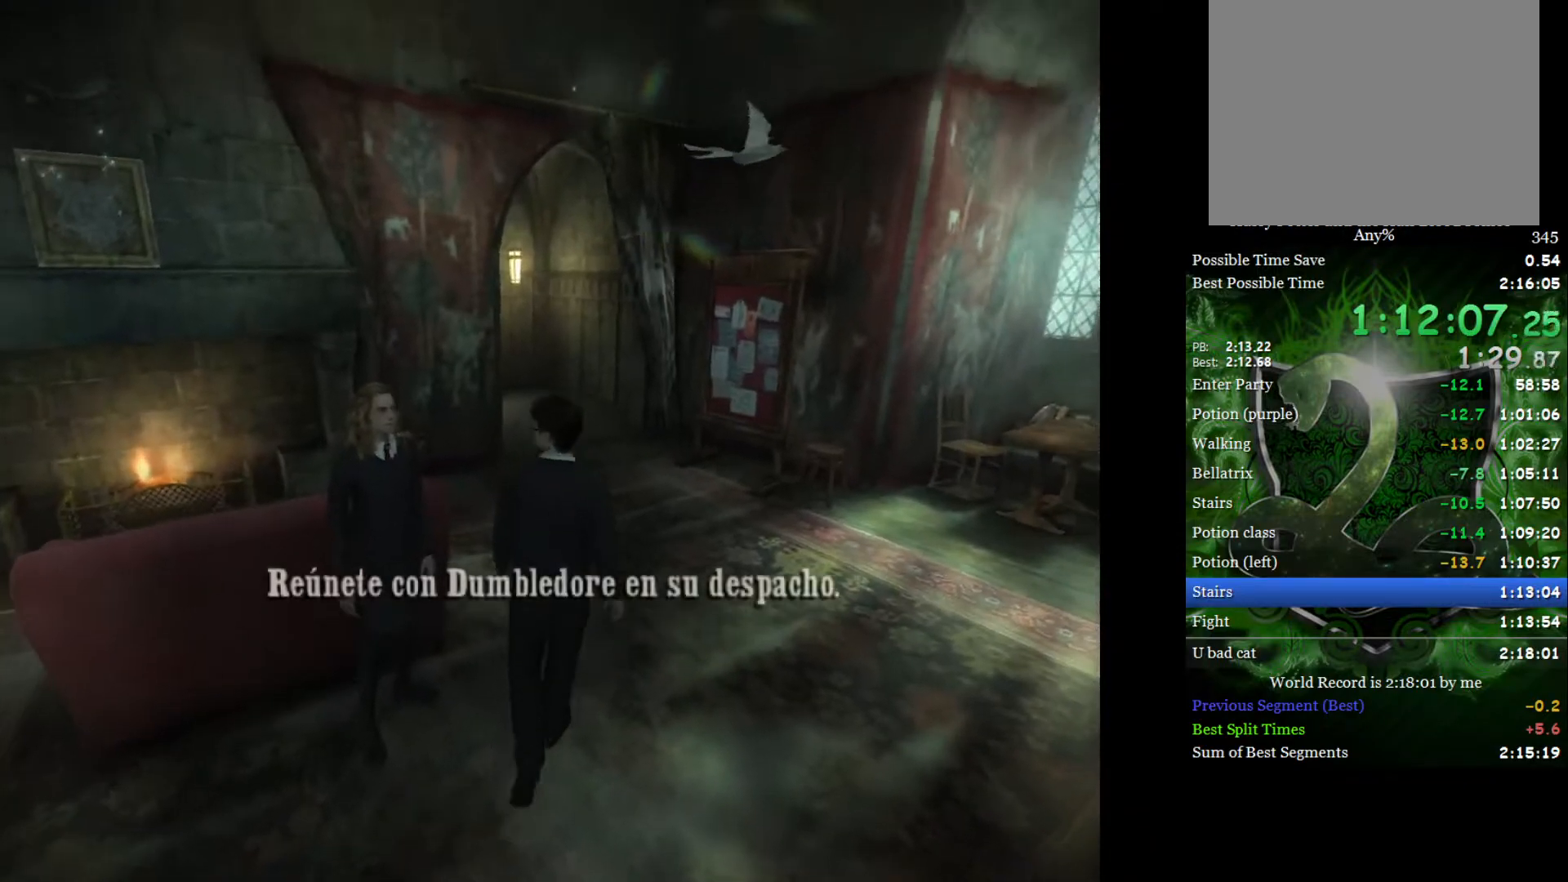
{"buttons": ["L2"], "left_stick": "up", "right_stick": "center", "events": []}
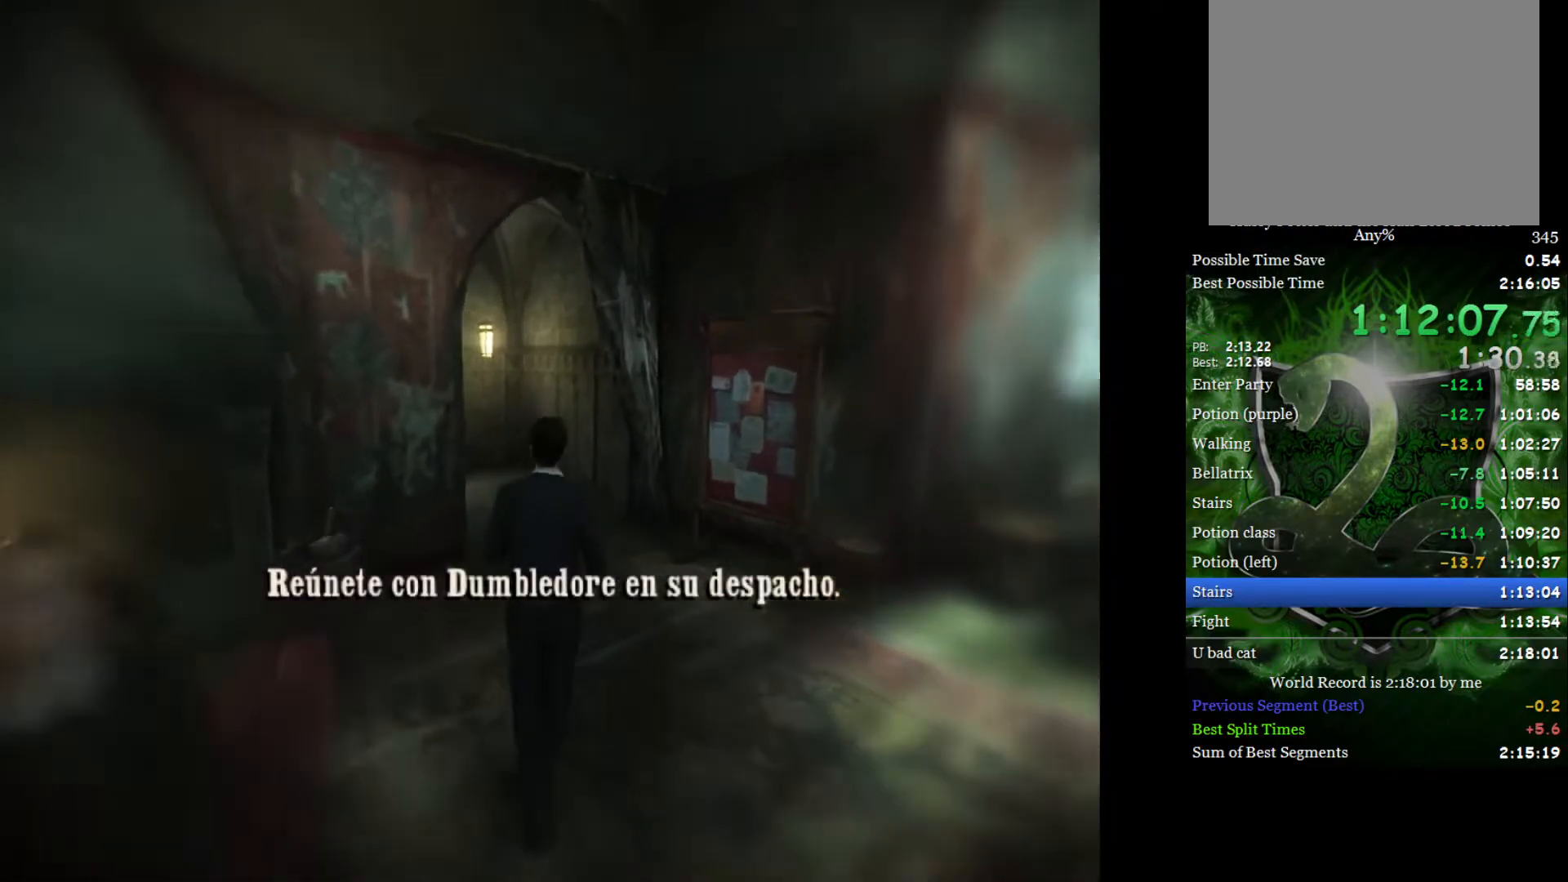
{"buttons": ["L2"], "left_stick": "up-left", "right_stick": "center", "events": [[50, "left_stick", "up-left"]]}
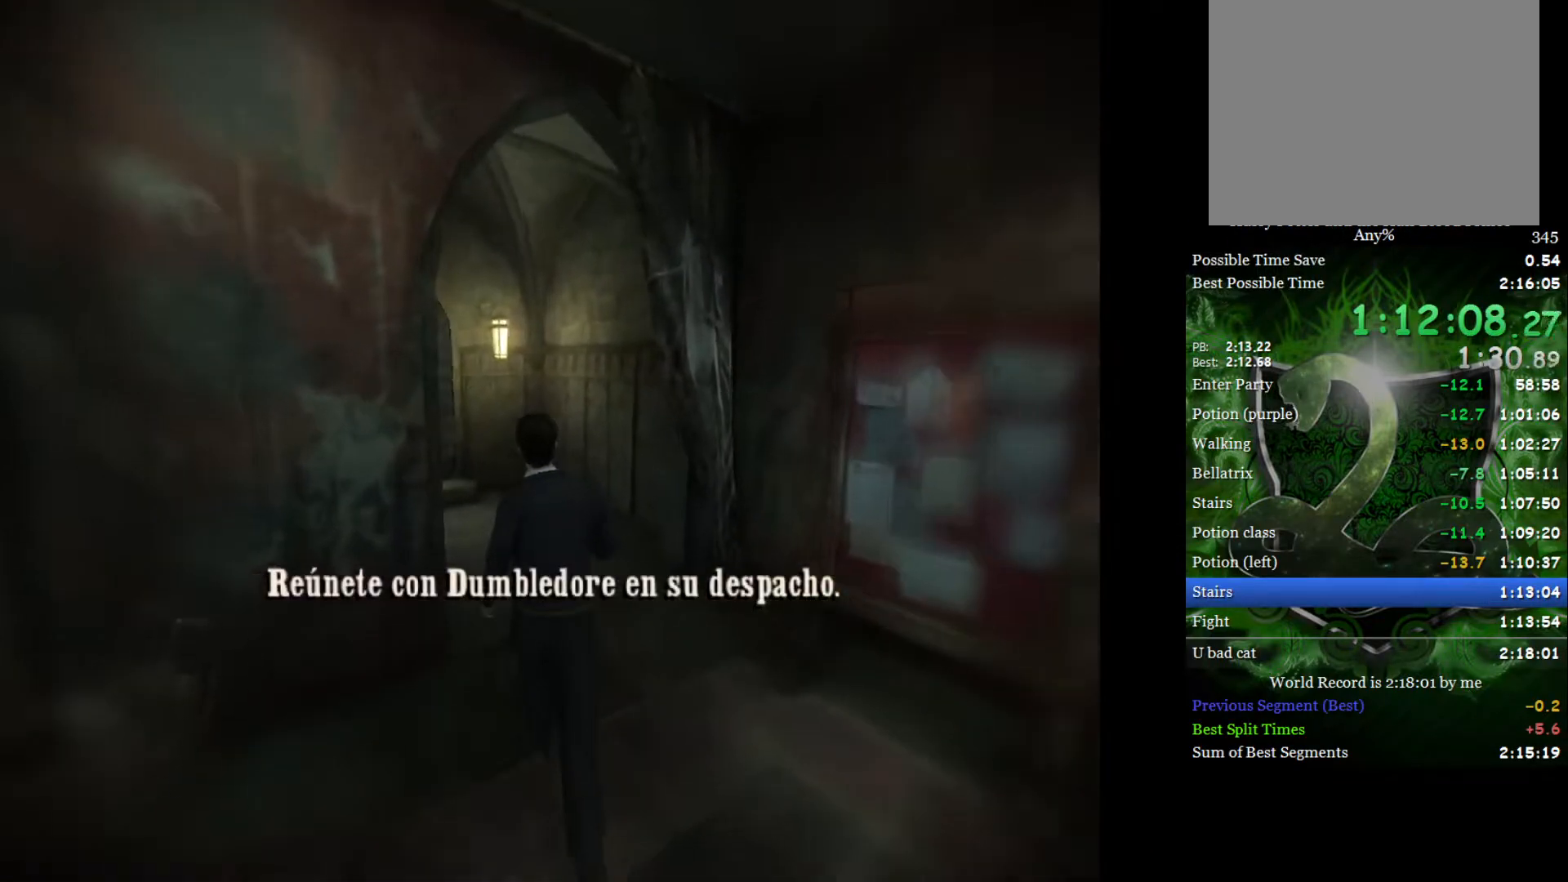
{"buttons": ["L2"], "left_stick": "up-left", "right_stick": "center", "events": []}
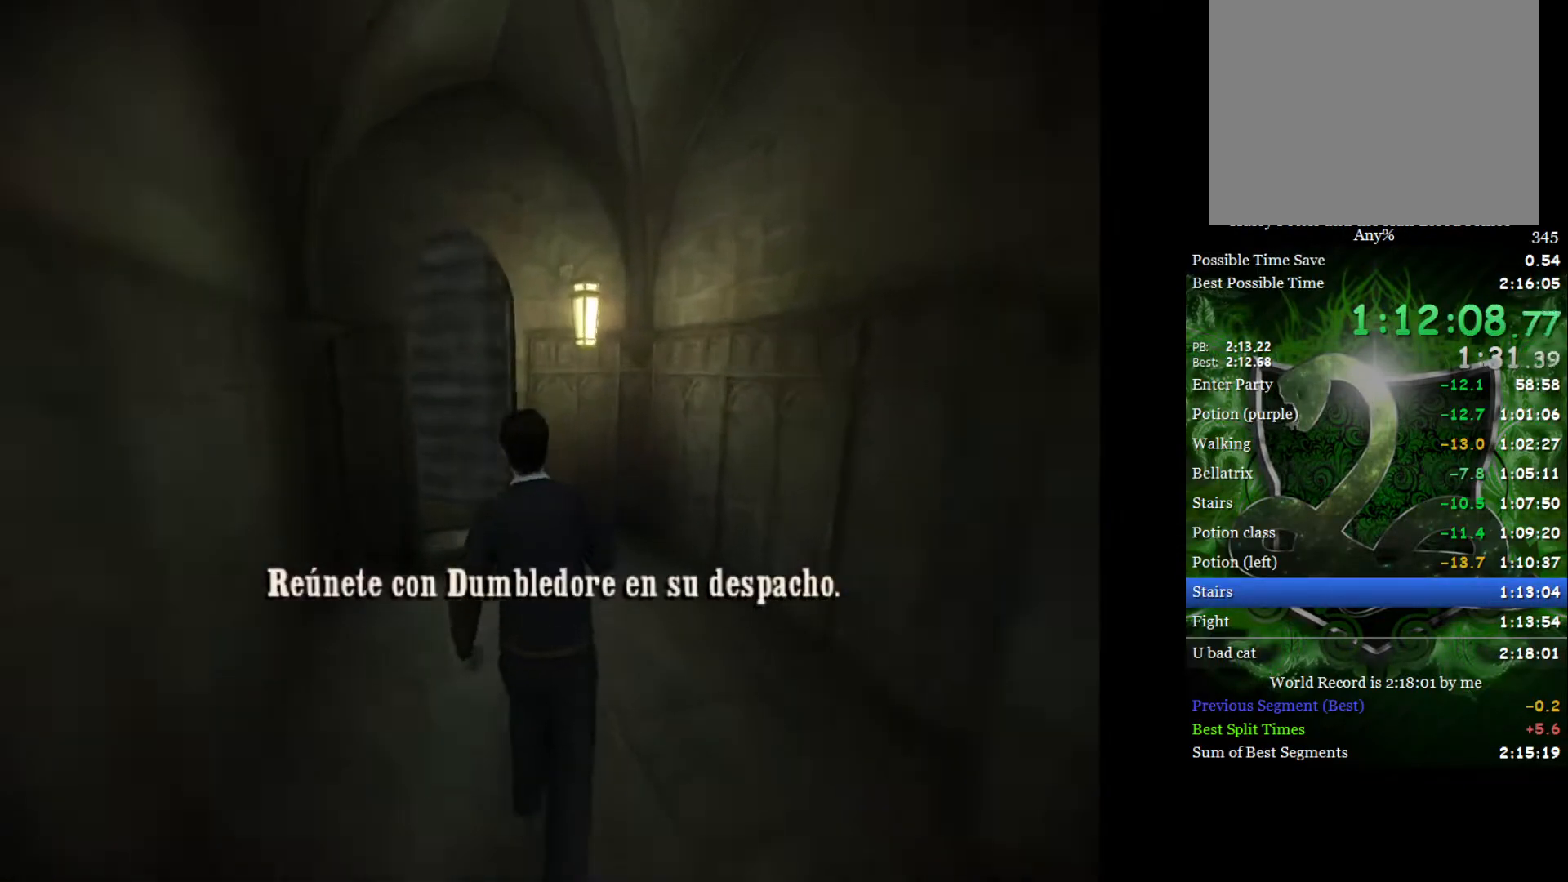
{"buttons": ["L2"], "left_stick": "up-left", "right_stick": "center", "events": []}
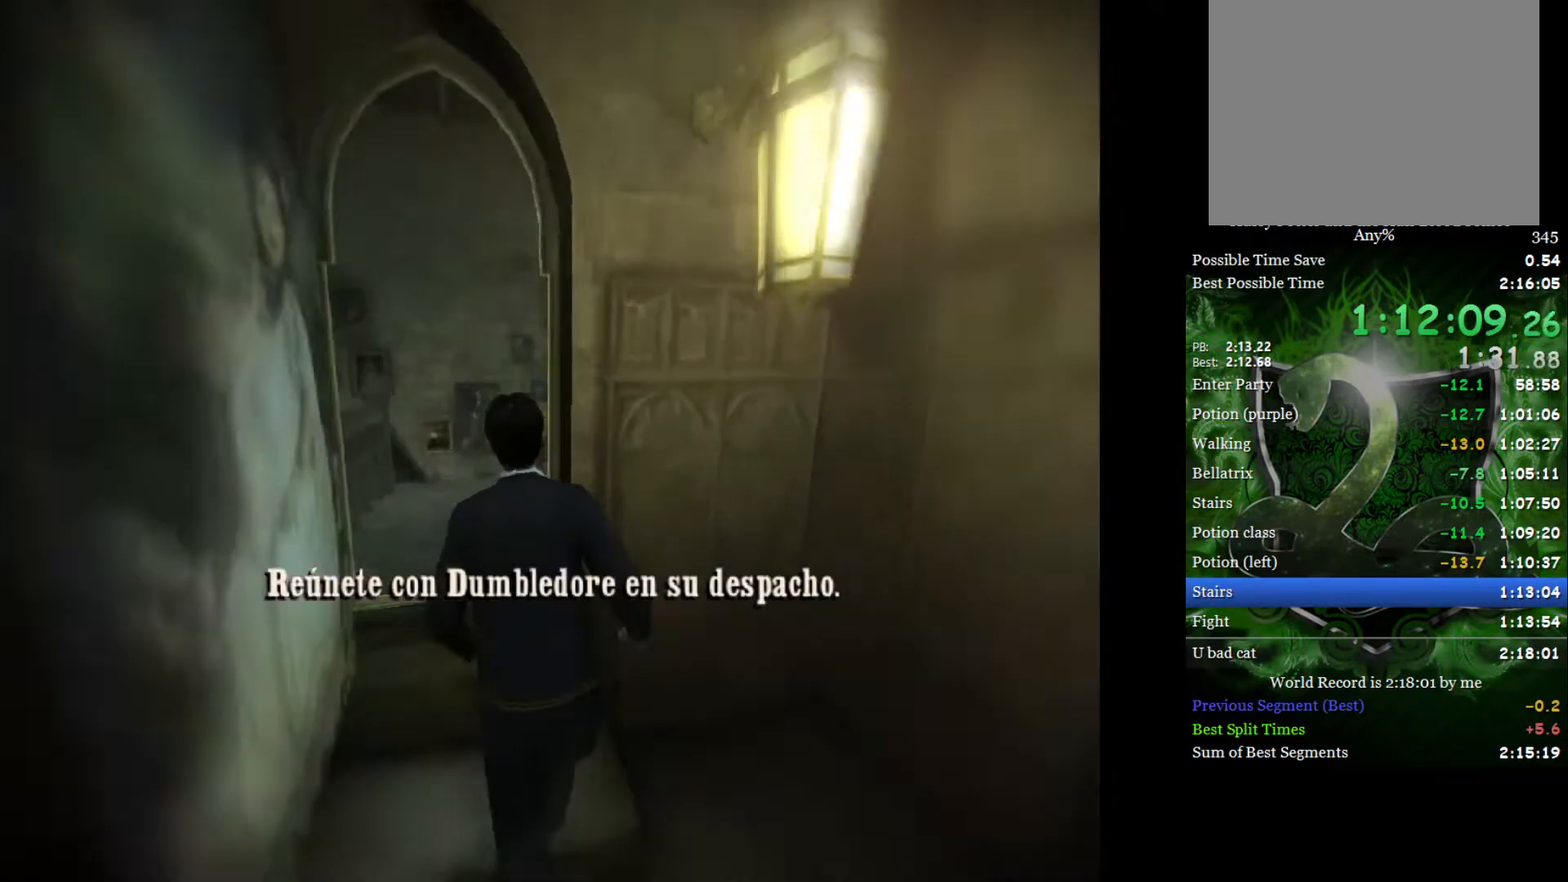
{"buttons": ["L2"], "left_stick": "up", "right_stick": "center", "events": [[167, "left_stick", "up"]]}
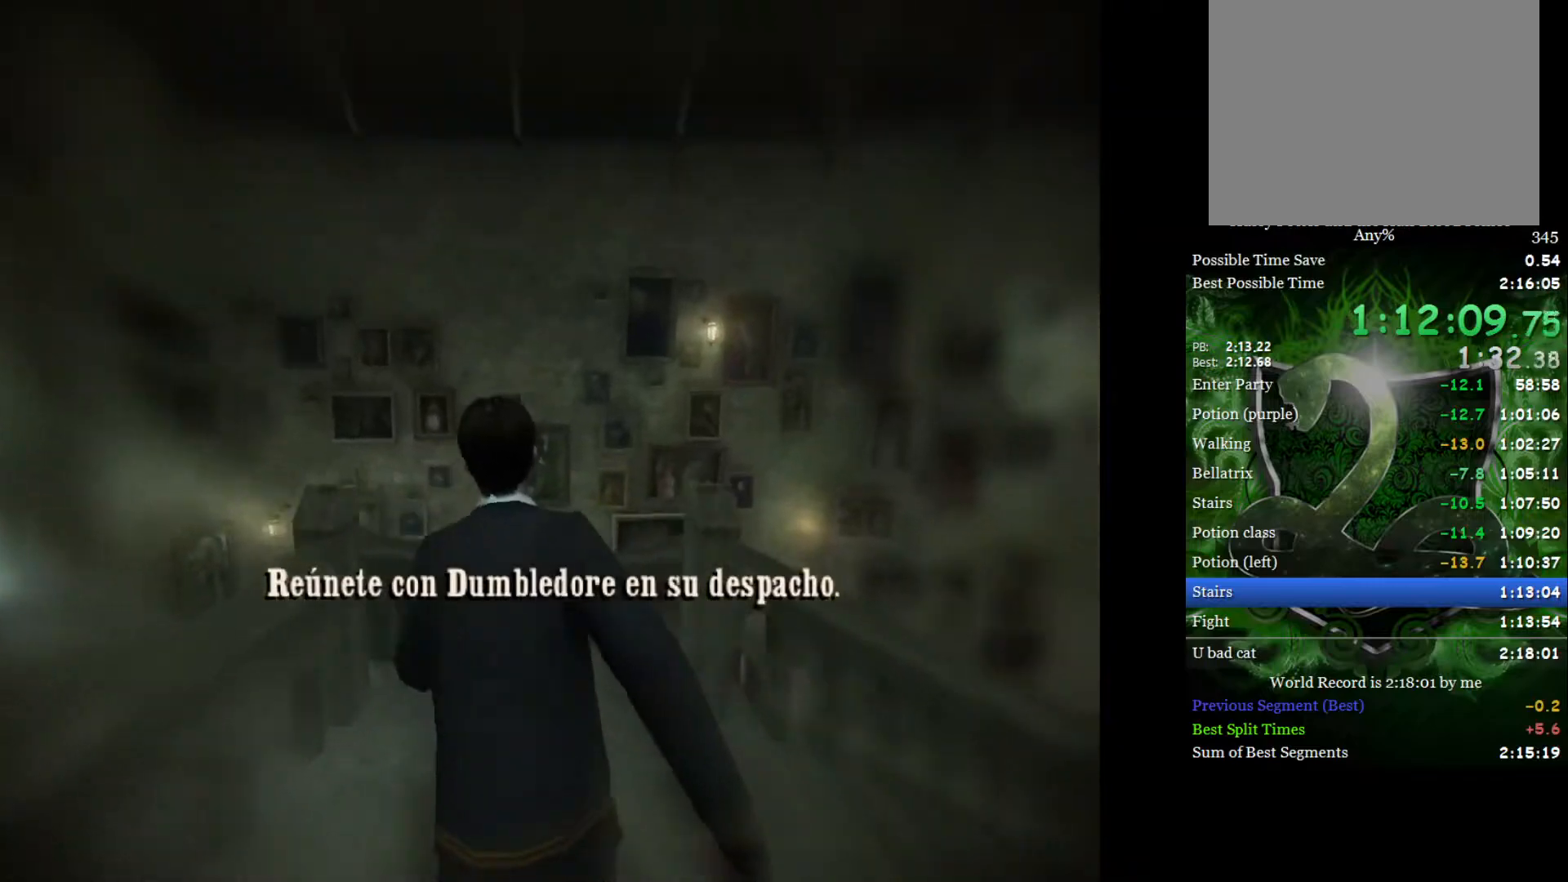
{"buttons": ["L2"], "left_stick": "up", "right_stick": "center", "events": []}
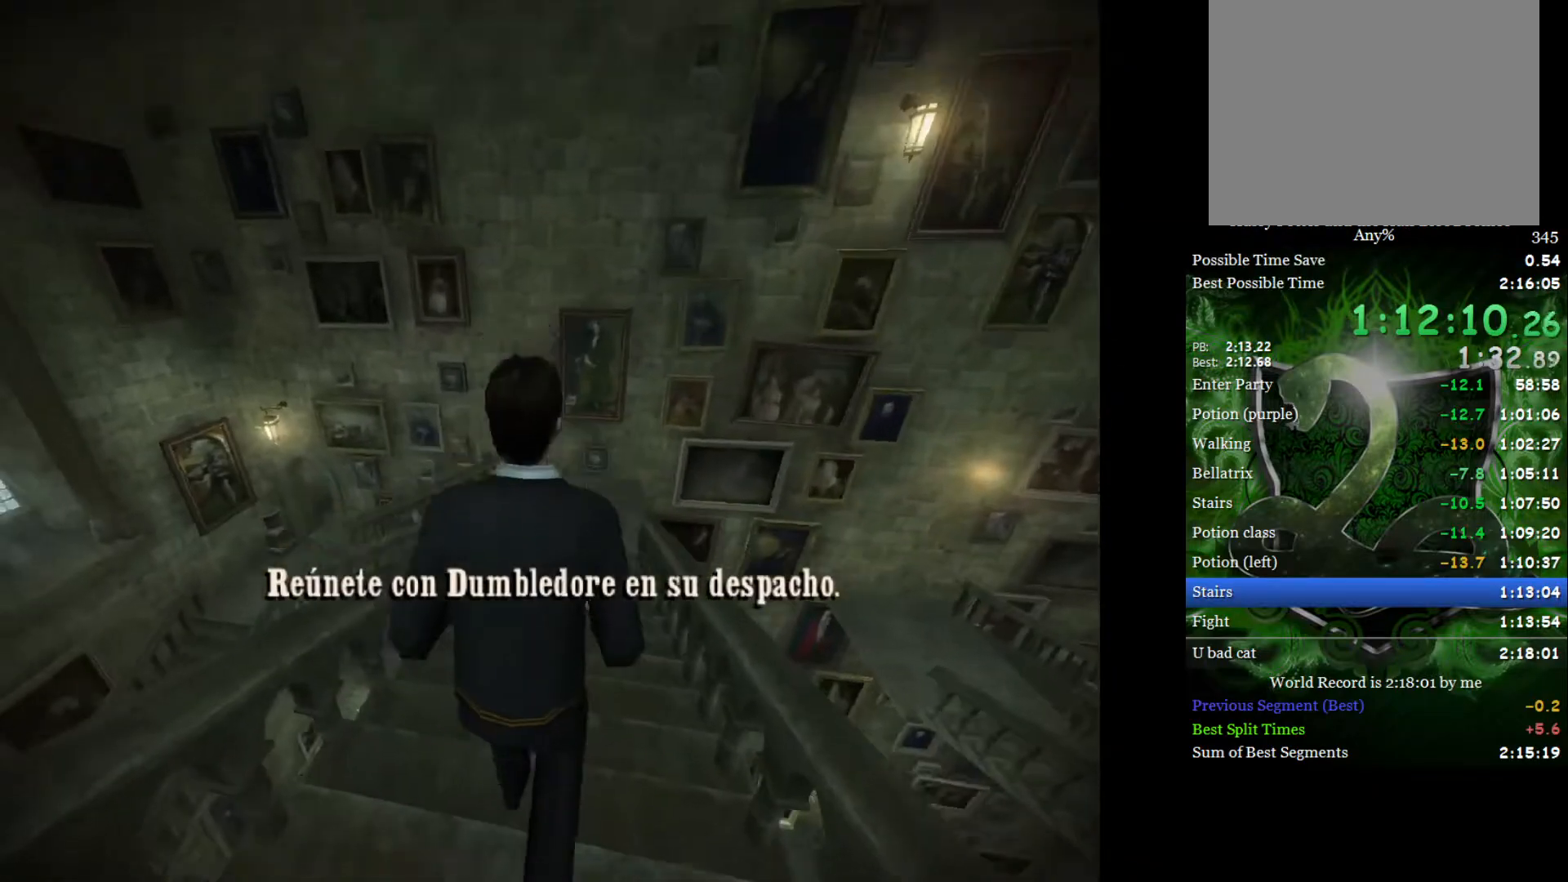
{"buttons": ["L2"], "left_stick": "up", "right_stick": "center", "events": []}
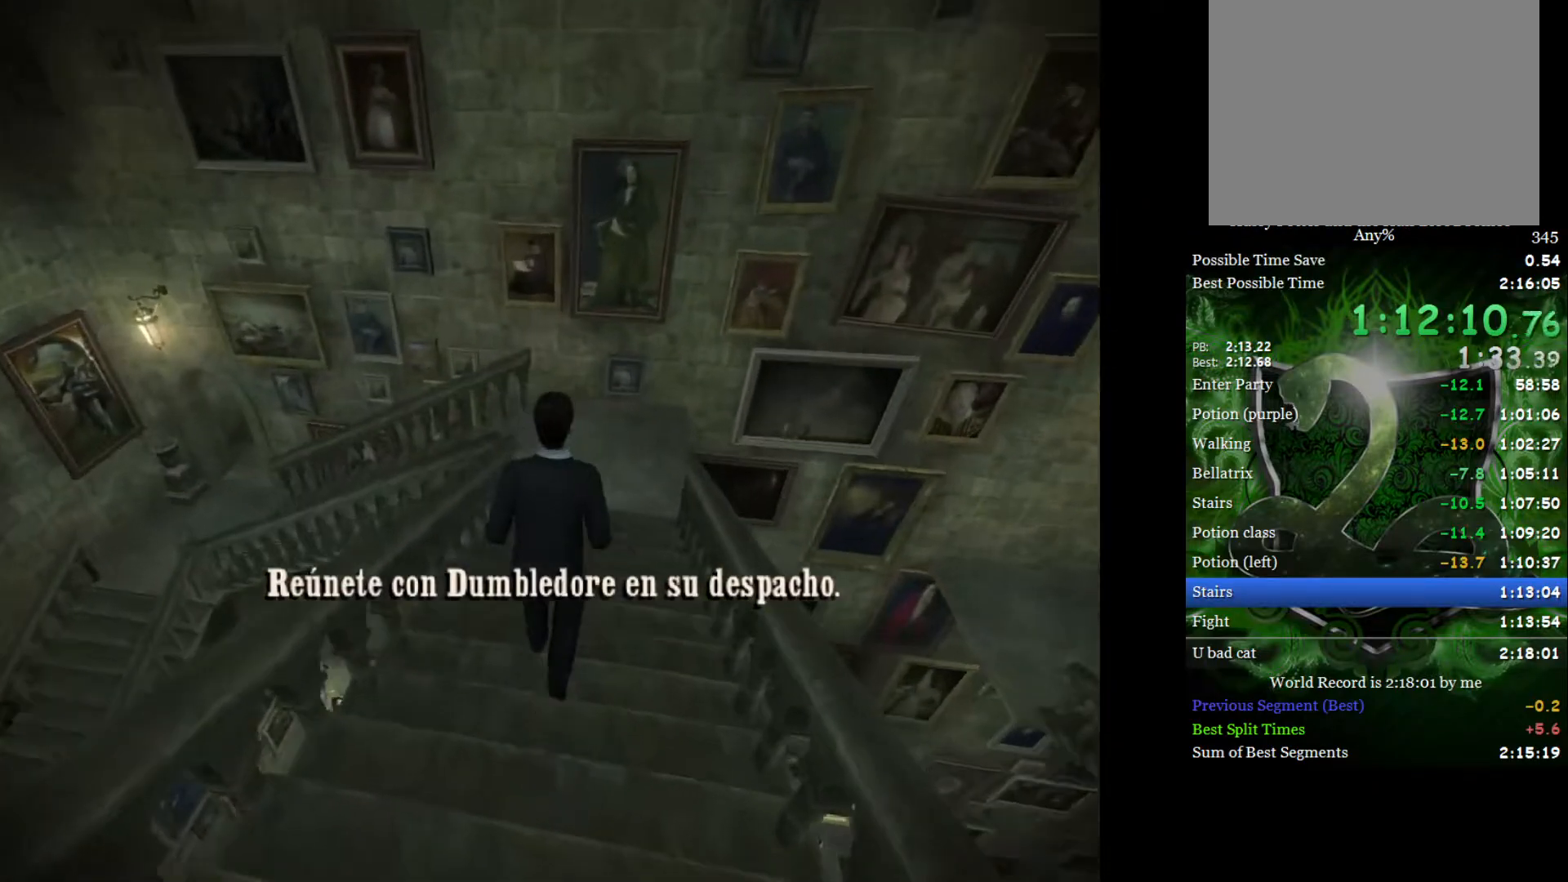
{"buttons": ["L2"], "left_stick": "up", "right_stick": "center", "events": []}
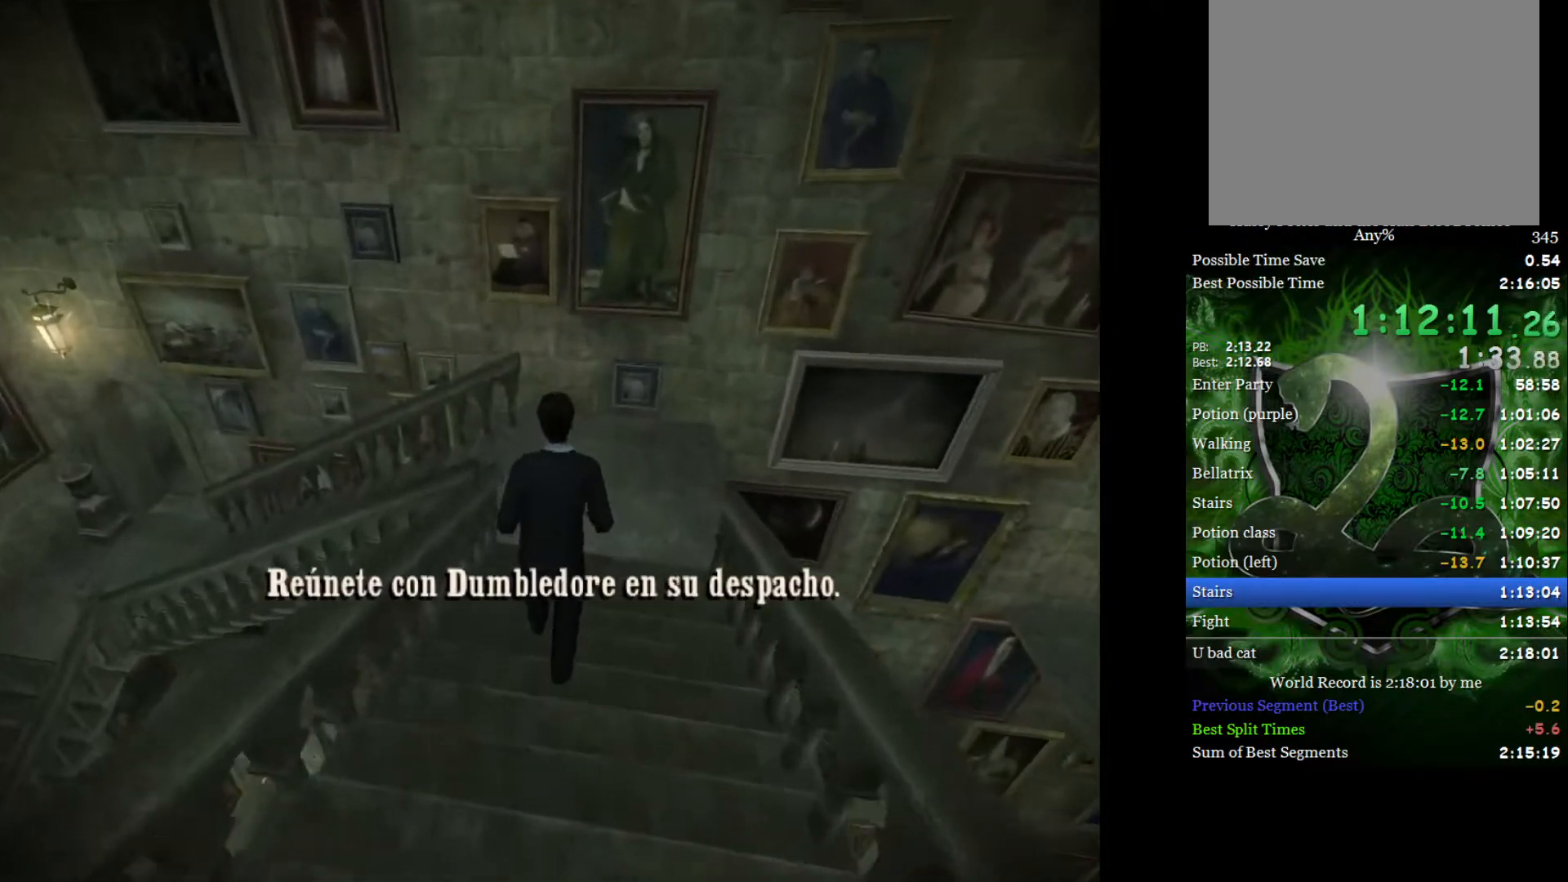
{"buttons": ["L2"], "left_stick": "up-left", "right_stick": "center", "events": [[367, "A", "down"], [400, "left_stick", "up-left"], [467, "A", "up"]]}
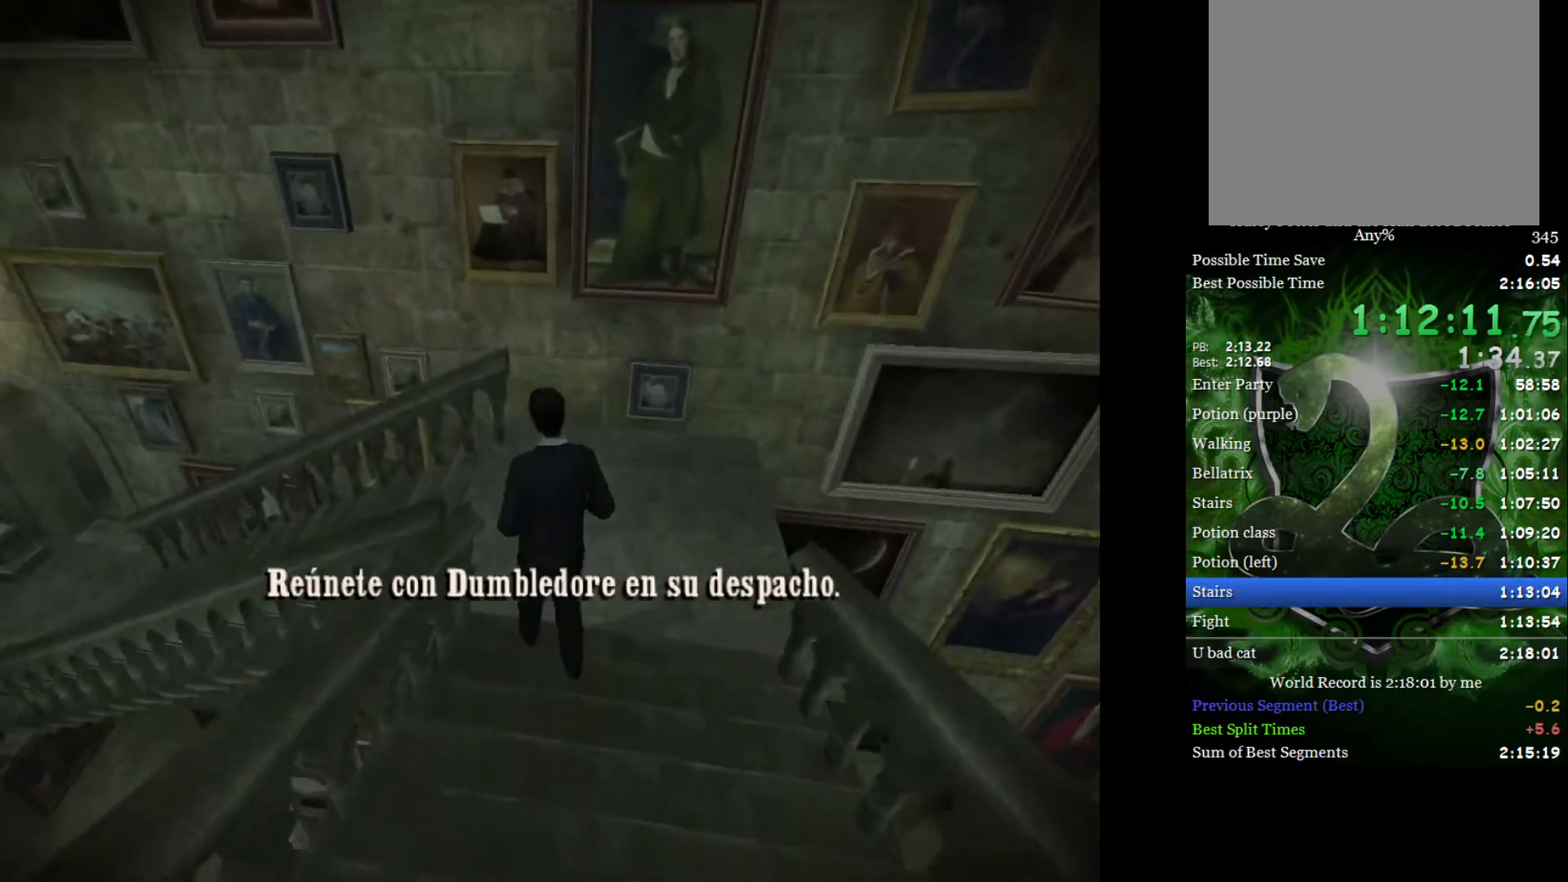
{"buttons": ["L2"], "left_stick": "left", "right_stick": "center", "events": [[33, "A", "down"], [50, "left_stick", "left"], [83, "A", "up"]]}
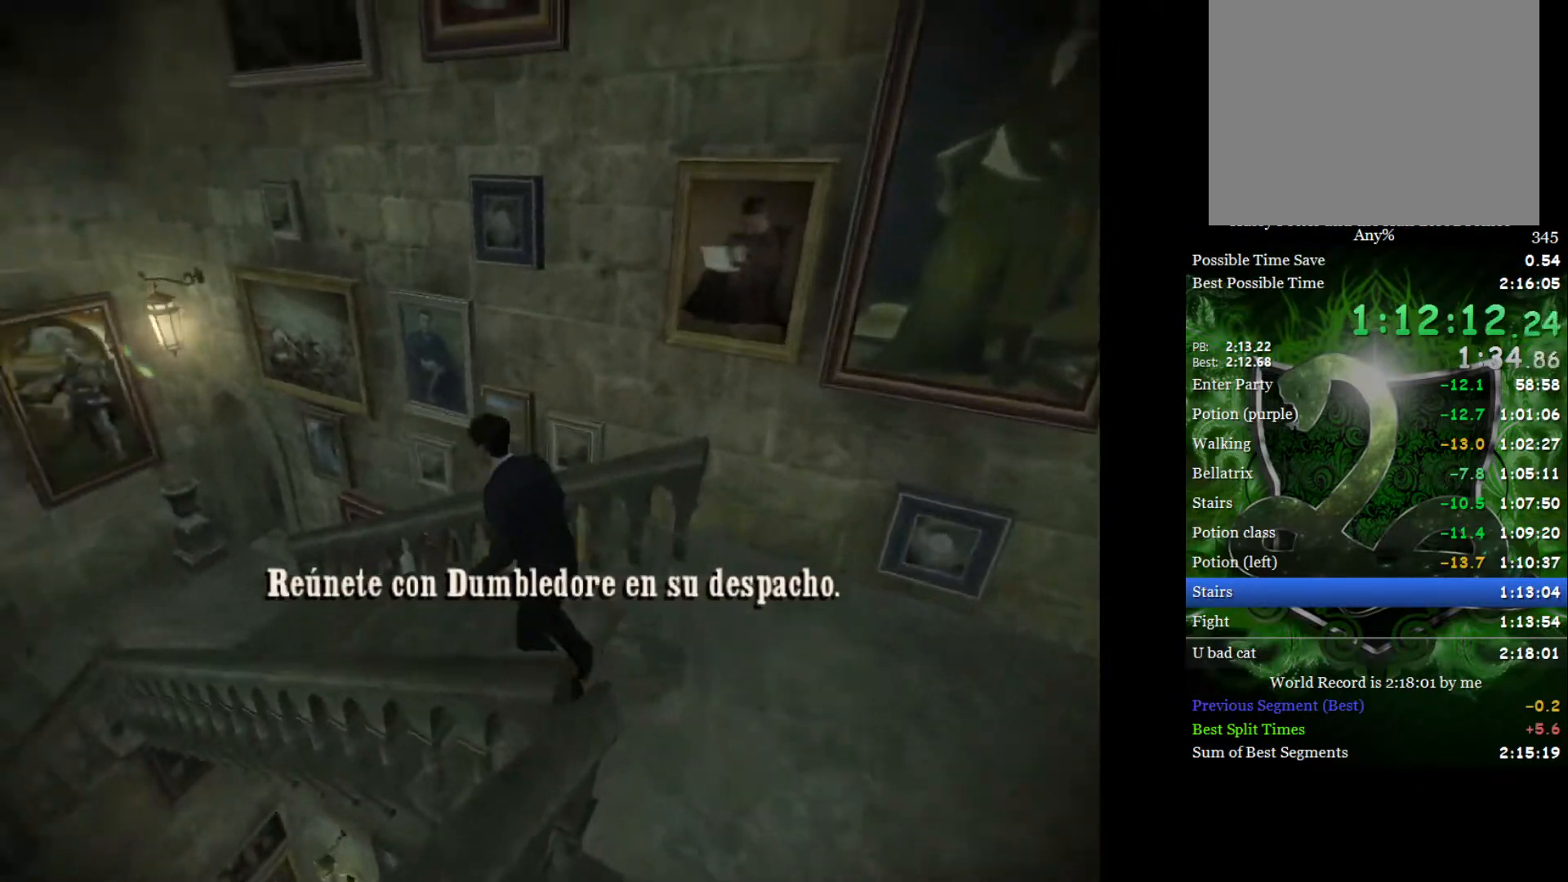
{"buttons": ["L2", "R2"], "left_stick": "up", "right_stick": "left", "events": [[300, "left_stick", "up-left"], [333, "right_stick", "left"], [350, "R2", "down"], [450, "left_stick", "up"]]}
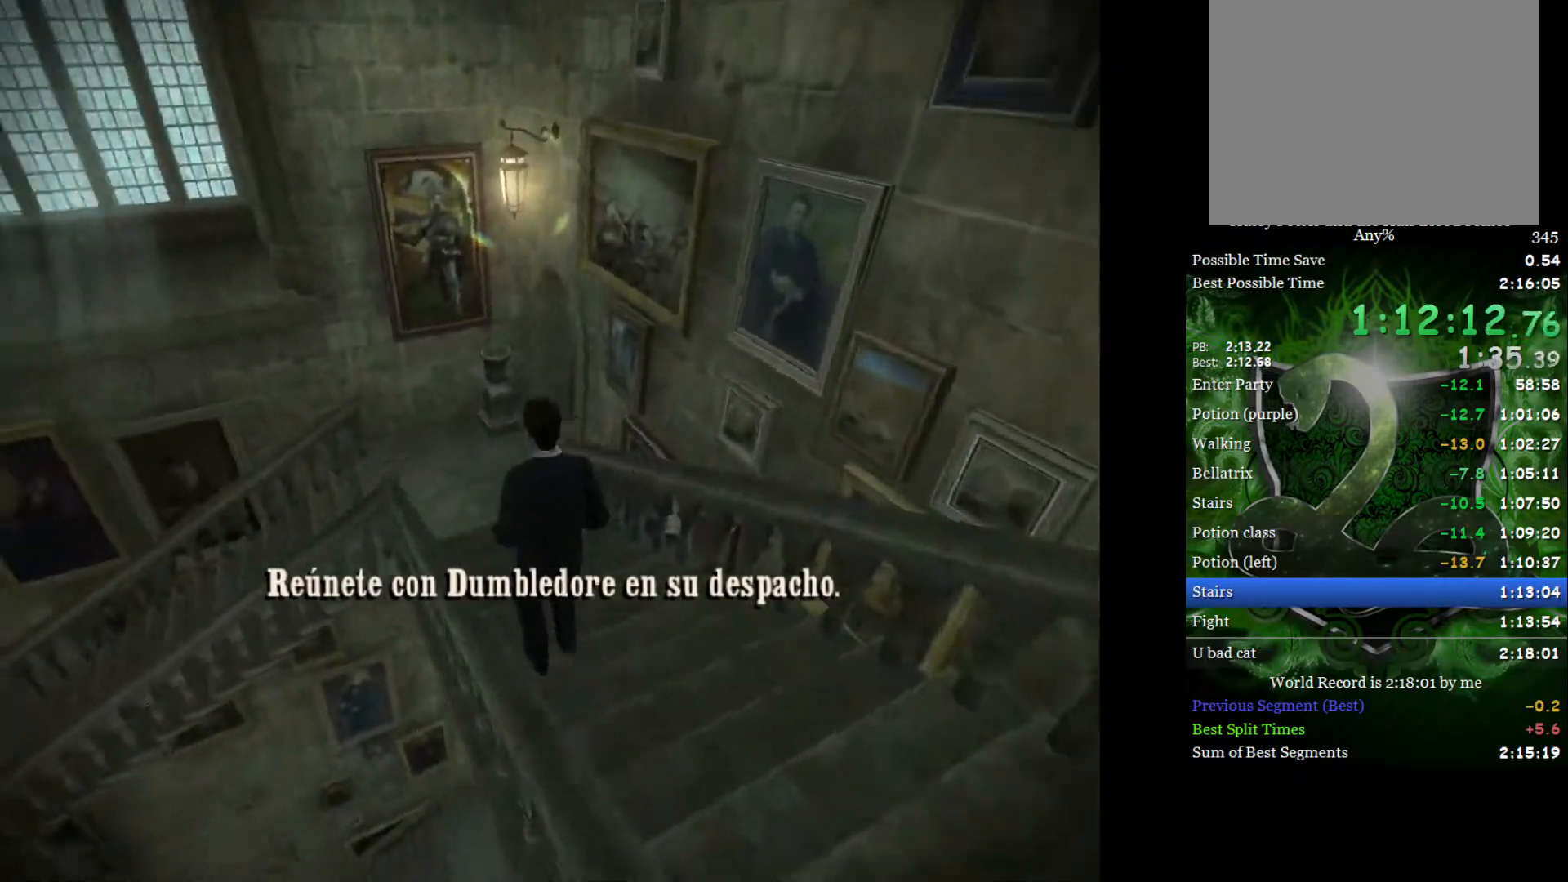
{"buttons": ["L2"], "left_stick": "up", "right_stick": "center", "events": [[333, "R2", "up"], [333, "right_stick", "center"]]}
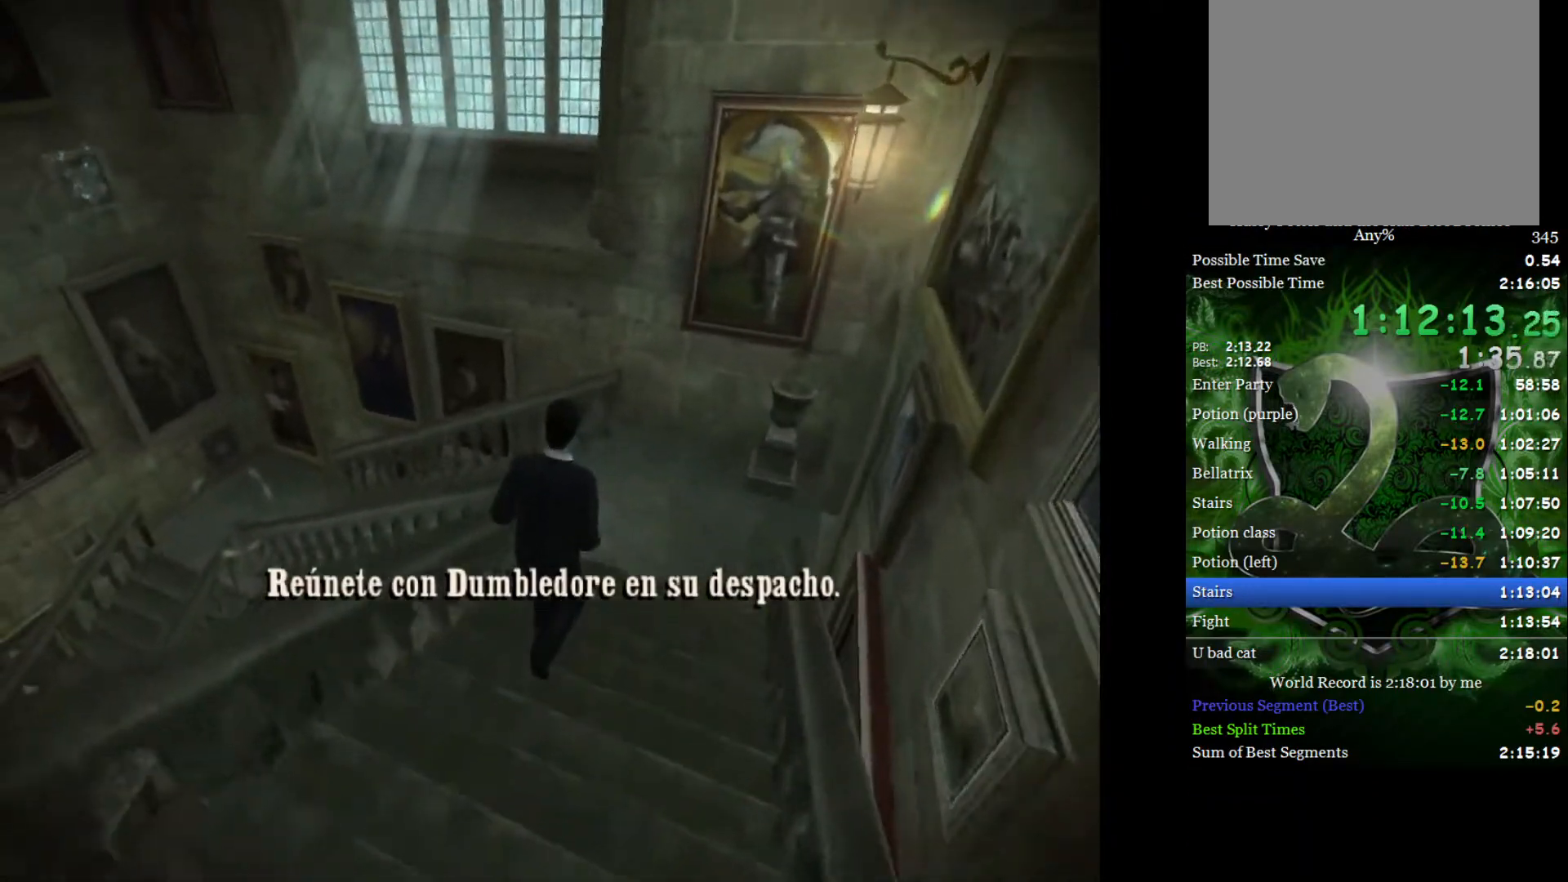
{"buttons": ["L2"], "left_stick": "up", "right_stick": "center", "events": [[383, "A", "down"], [467, "A", "up"]]}
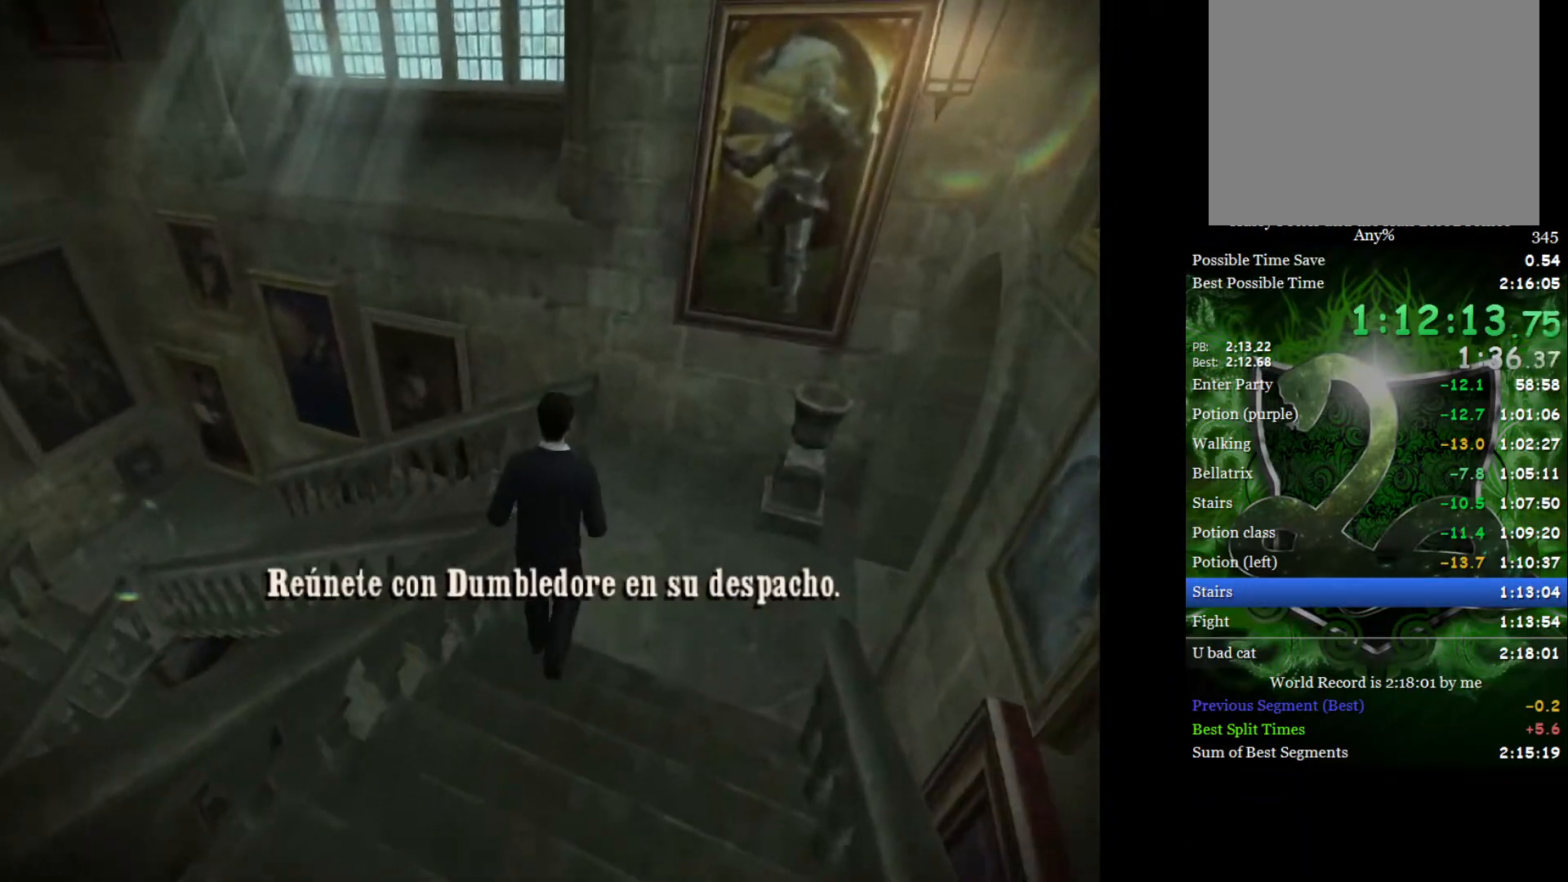
{"buttons": ["L2", "R2"], "left_stick": "up-left", "right_stick": "left", "events": [[17, "A", "down"], [83, "A", "up"], [117, "left_stick", "up-left"], [217, "left_stick", "left"], [217, "right_stick", "left"], [250, "R2", "down"], [483, "left_stick", "up-left"]]}
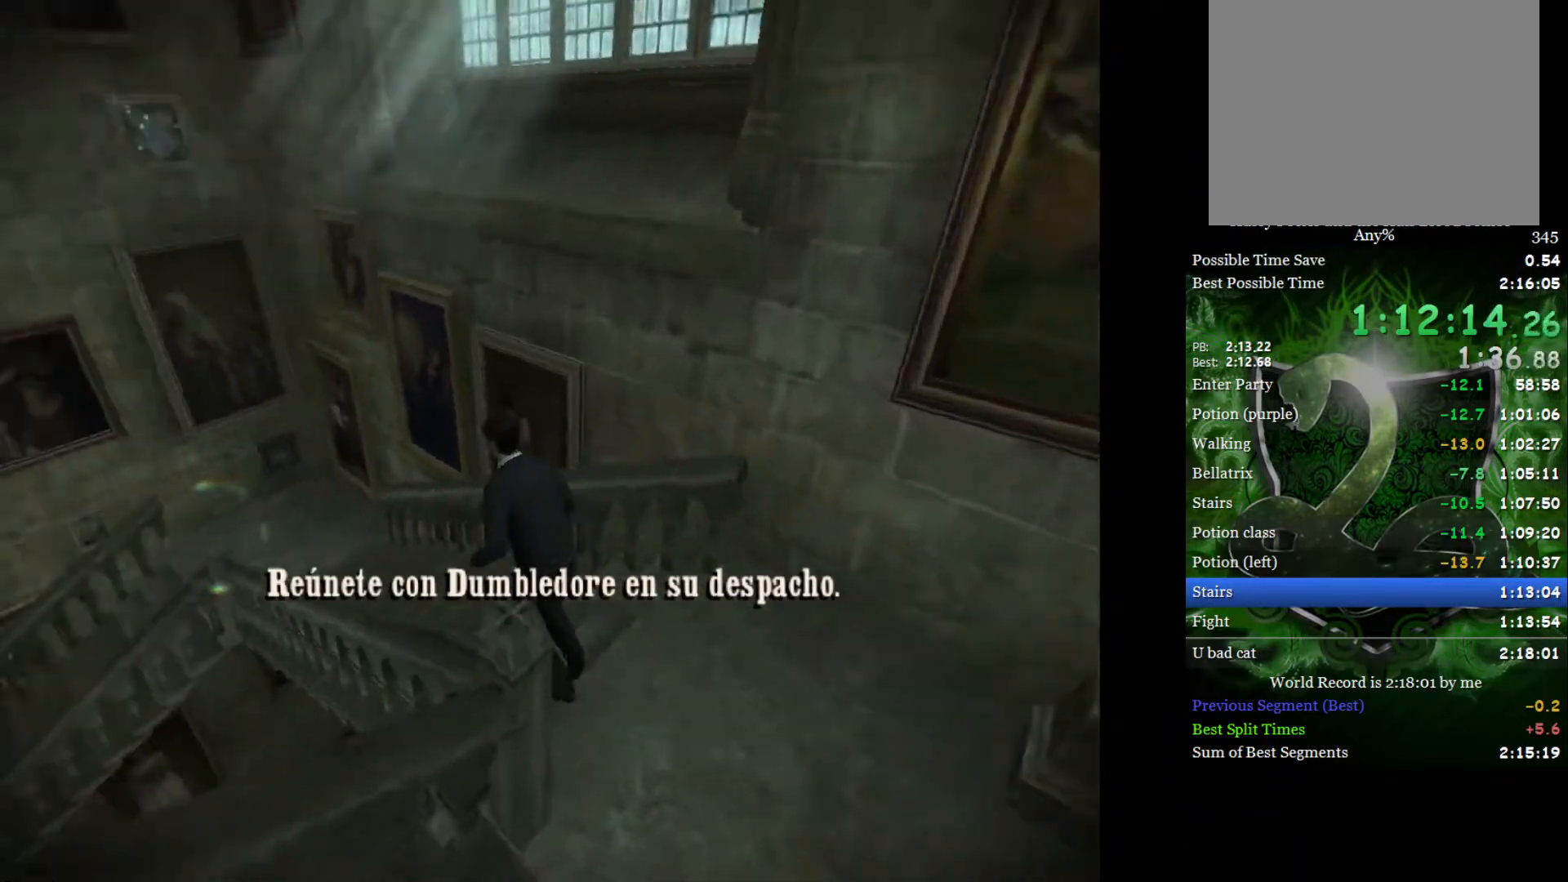
{"buttons": ["L2"], "left_stick": "up-right", "right_stick": "center", "events": [[200, "left_stick", "up"], [400, "left_stick", "up-right"], [500, "R2", "up"], [500, "right_stick", "center"]]}